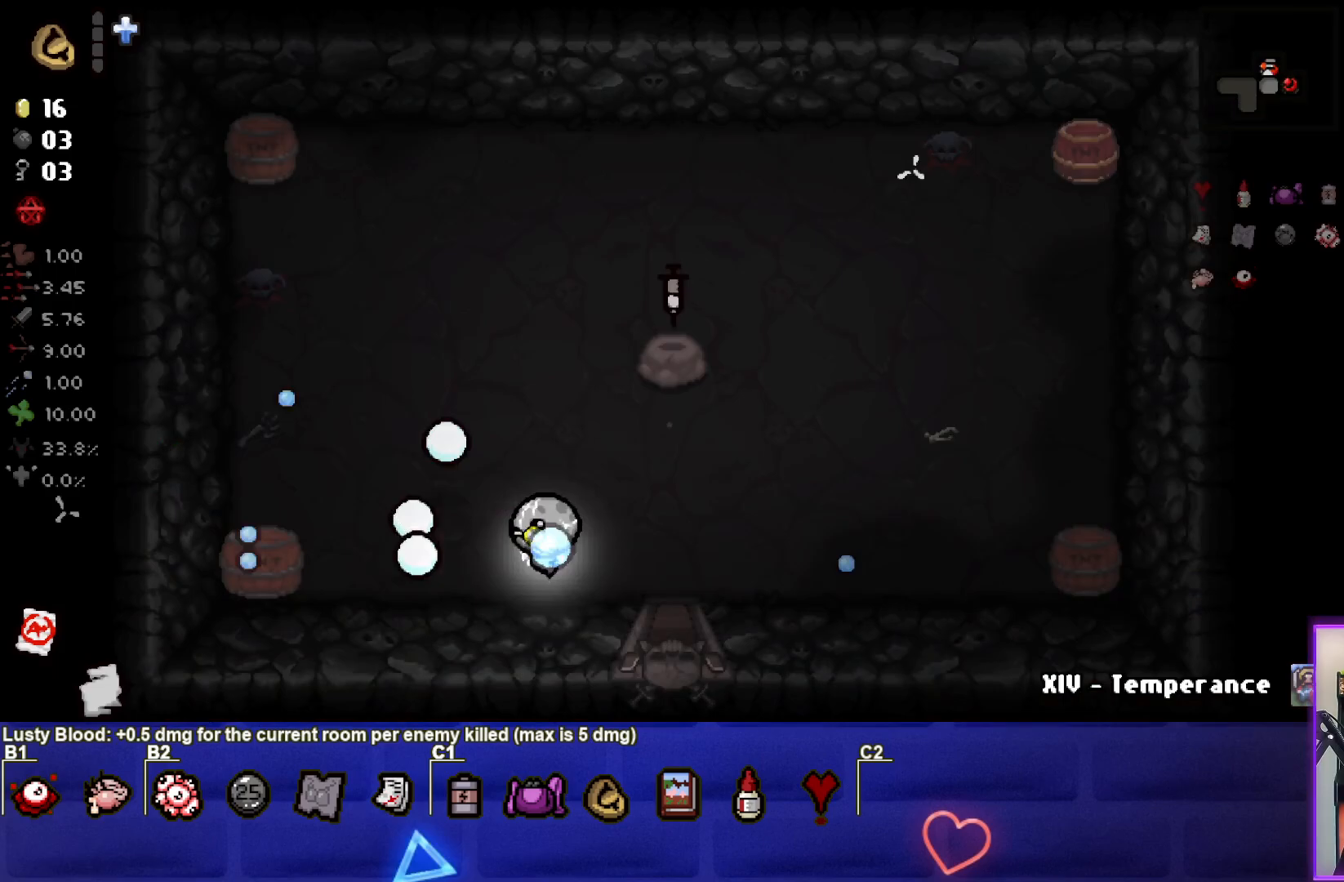
Gameplay with a controller (PlayStation layout); each line is a JSON object with the inputs held at the frame after it. "events" lists button and stick changes between this image and that frame as [ms after this image, input, new state], when the widget could be followed in between.
{"buttons": [], "left_stick": "center", "right_stick": "center", "events": [[133, "left_stick", "left"], [217, "left_stick", "right"], [383, "left_stick", "center"], [500, "SQUARE", "up"]]}
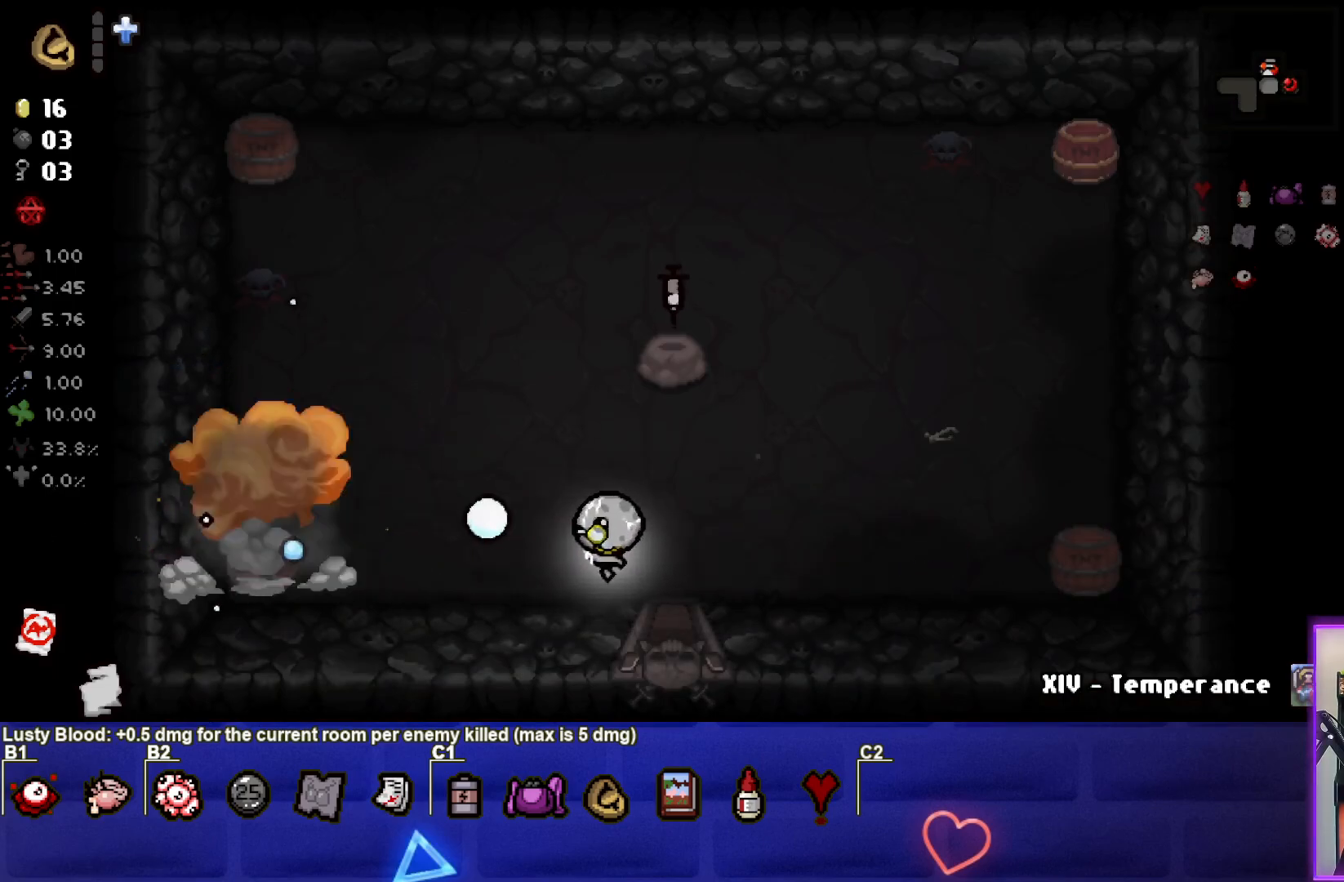
{"buttons": [], "left_stick": "up-left", "right_stick": "center", "events": [[150, "left_stick", "up-left"]]}
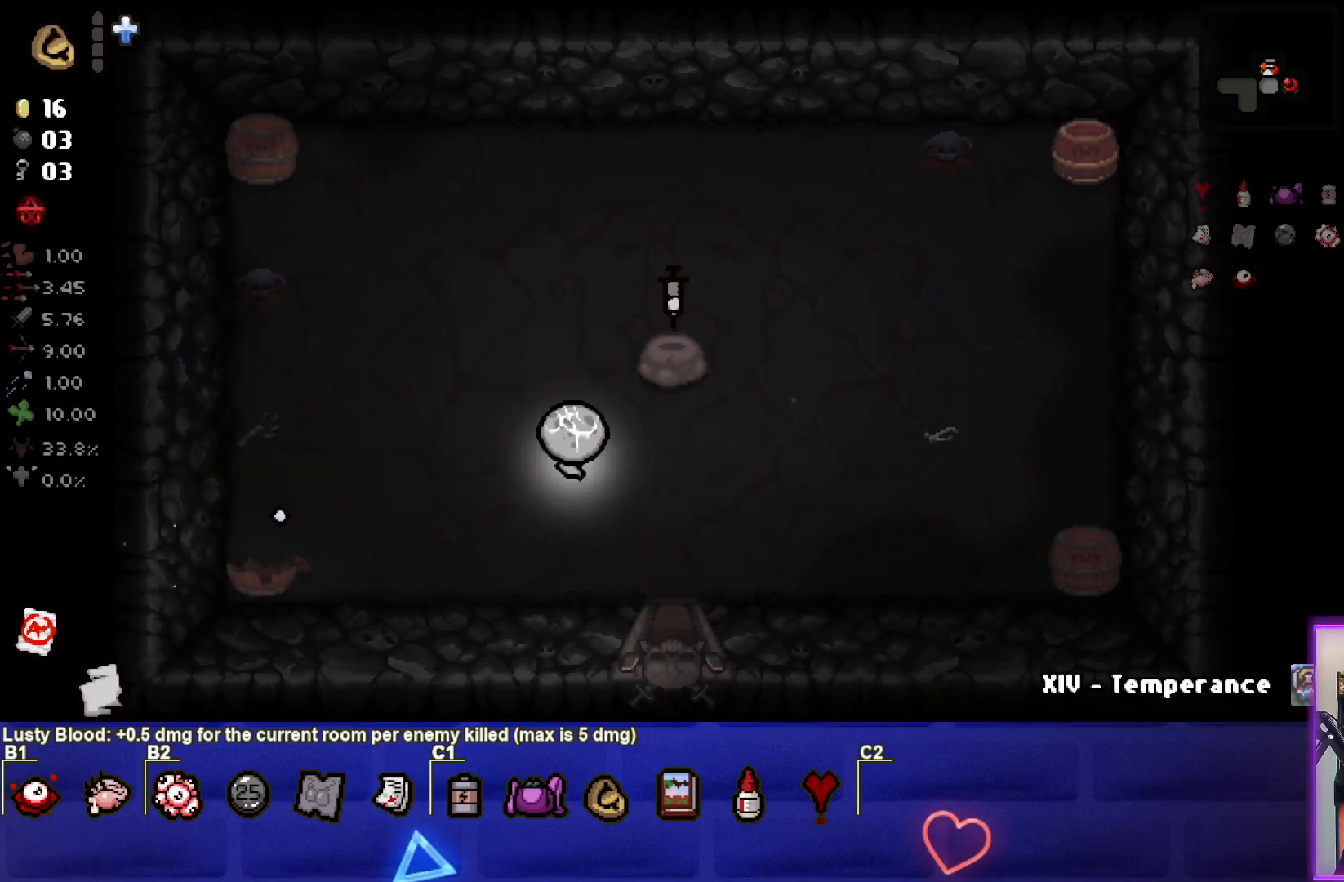
{"buttons": ["SQUARE"], "left_stick": "center", "right_stick": "center", "events": [[417, "SQUARE", "down"], [500, "left_stick", "center"]]}
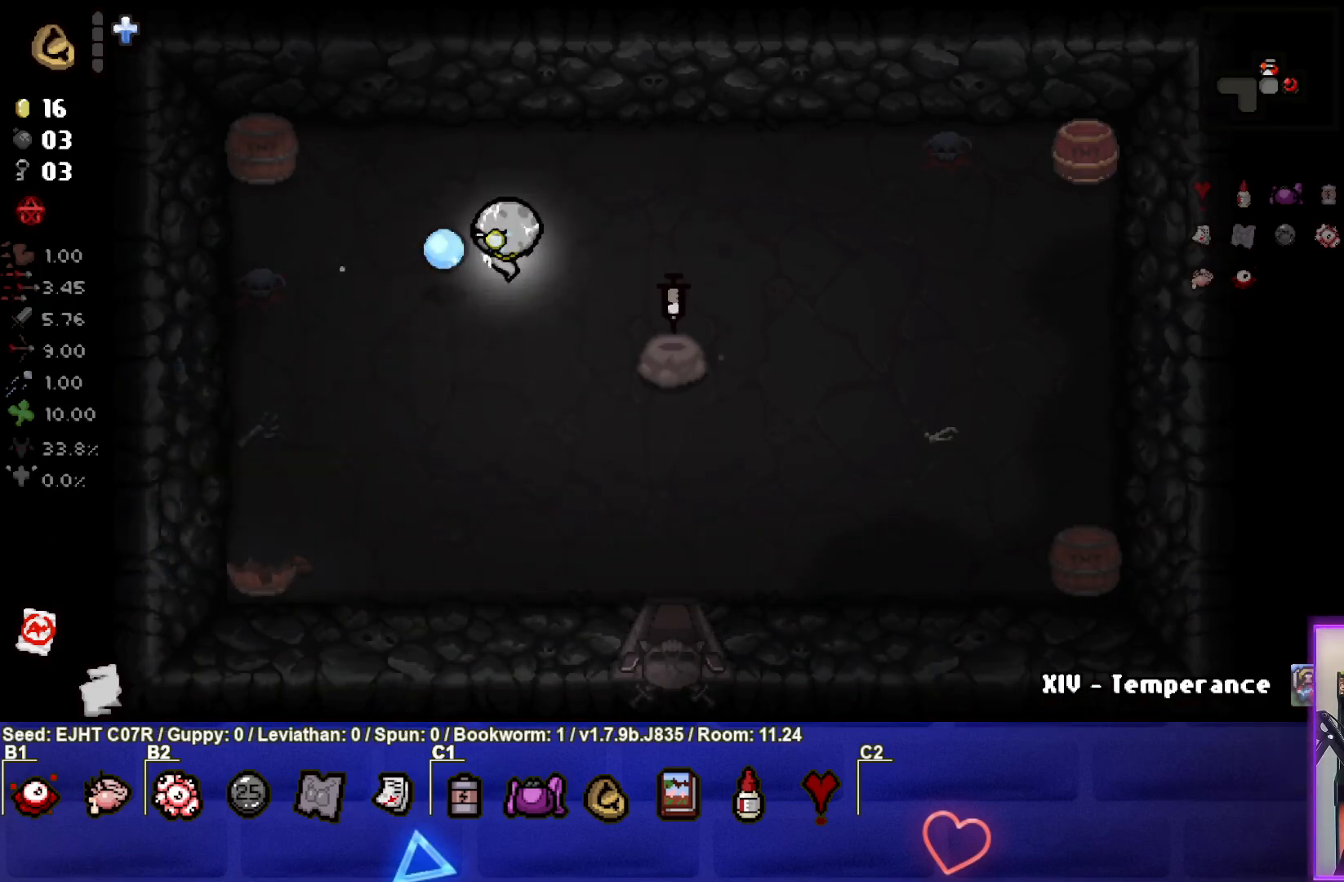
{"buttons": ["SQUARE"], "left_stick": "center", "right_stick": "center", "events": [[167, "left_stick", "up"], [267, "left_stick", "center"]]}
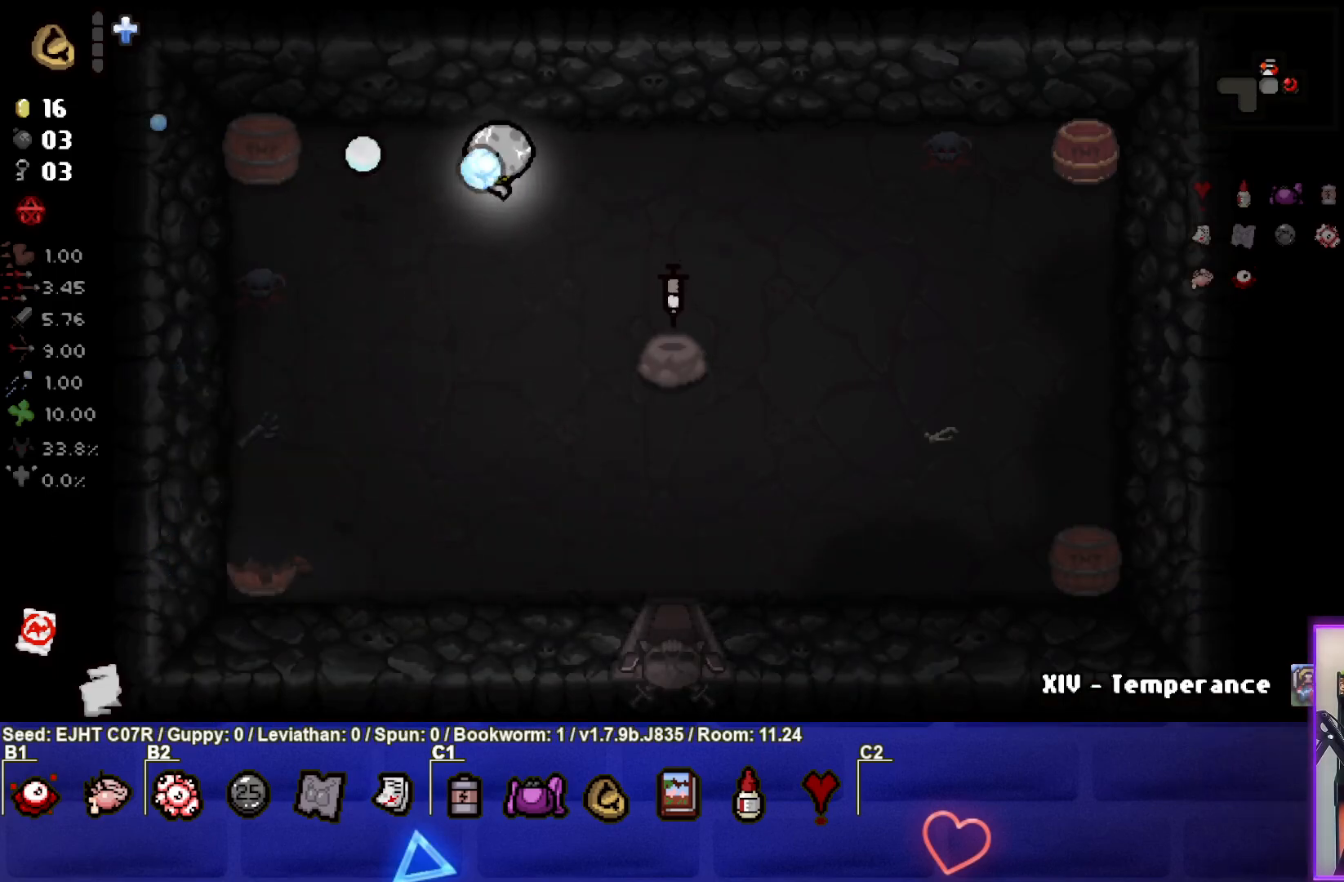
{"buttons": ["SQUARE"], "left_stick": "right", "right_stick": "center", "events": [[33, "left_stick", "up-right"], [150, "left_stick", "center"], [333, "left_stick", "right"]]}
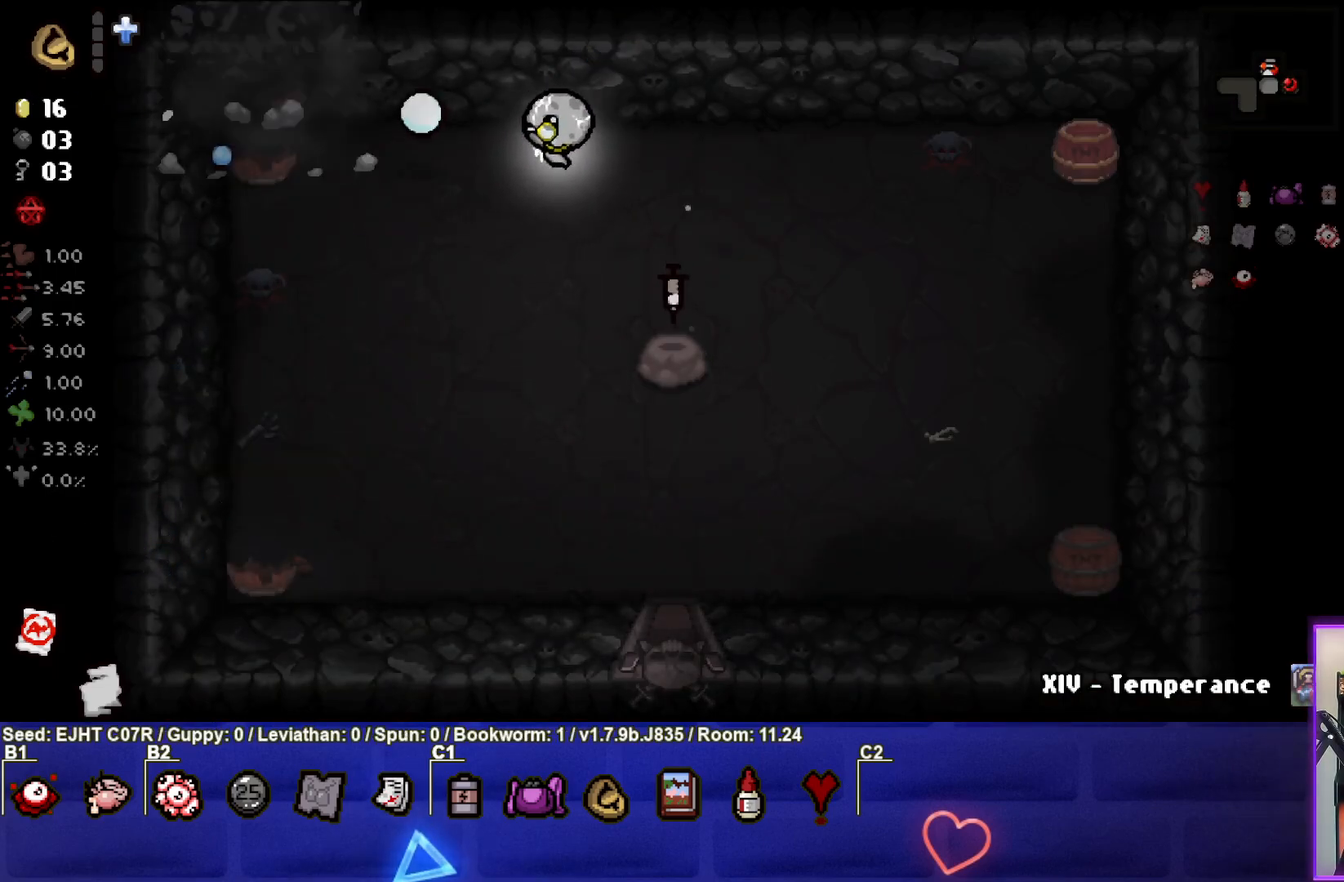
{"buttons": [], "left_stick": "center", "right_stick": "right", "events": [[33, "SQUARE", "up"], [283, "right_stick", "right"], [467, "left_stick", "center"]]}
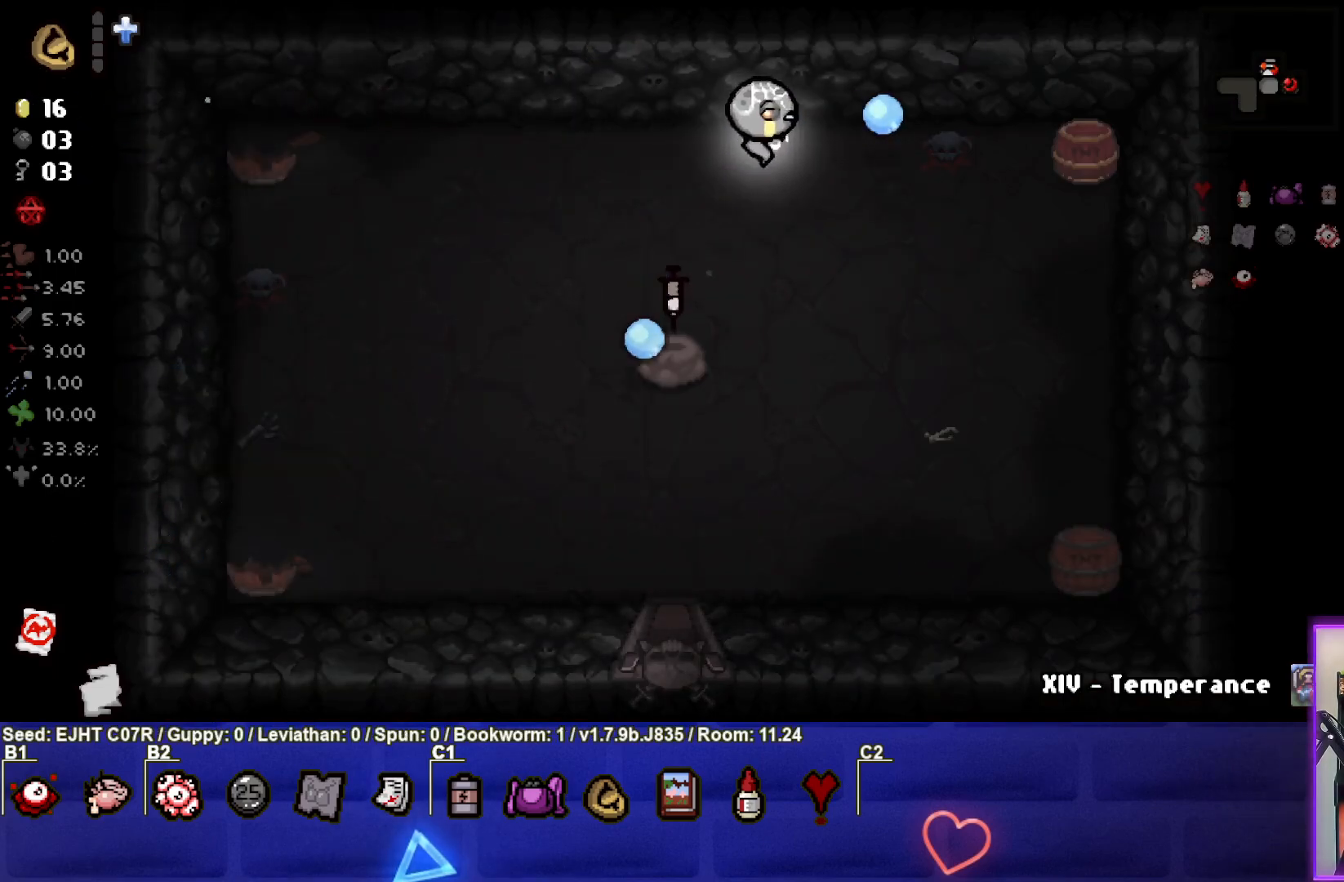
{"buttons": [], "left_stick": "center", "right_stick": "right", "events": [[367, "left_stick", "left"], [467, "left_stick", "center"]]}
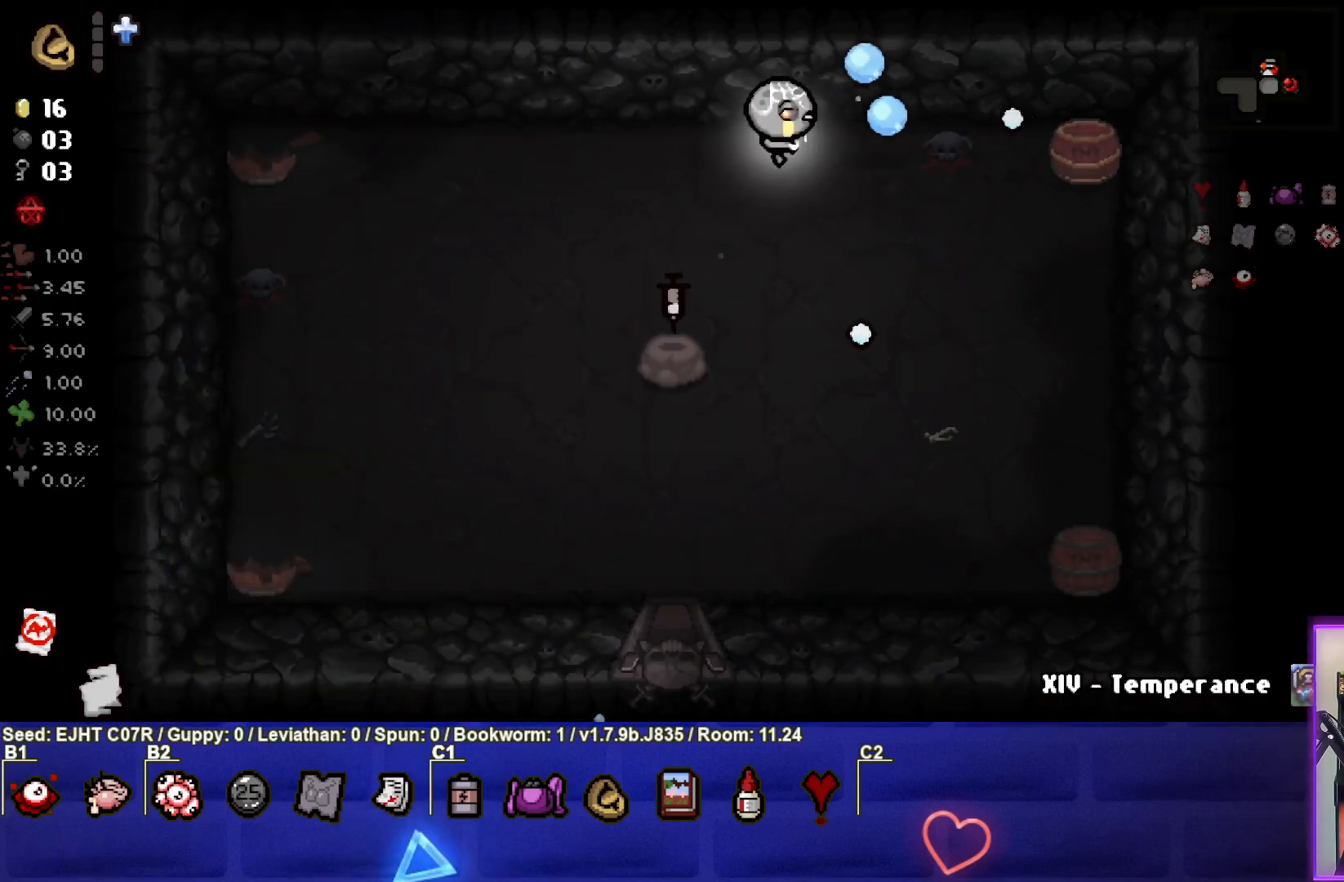
{"buttons": [], "left_stick": "center", "right_stick": "center", "events": [[400, "right_stick", "center"]]}
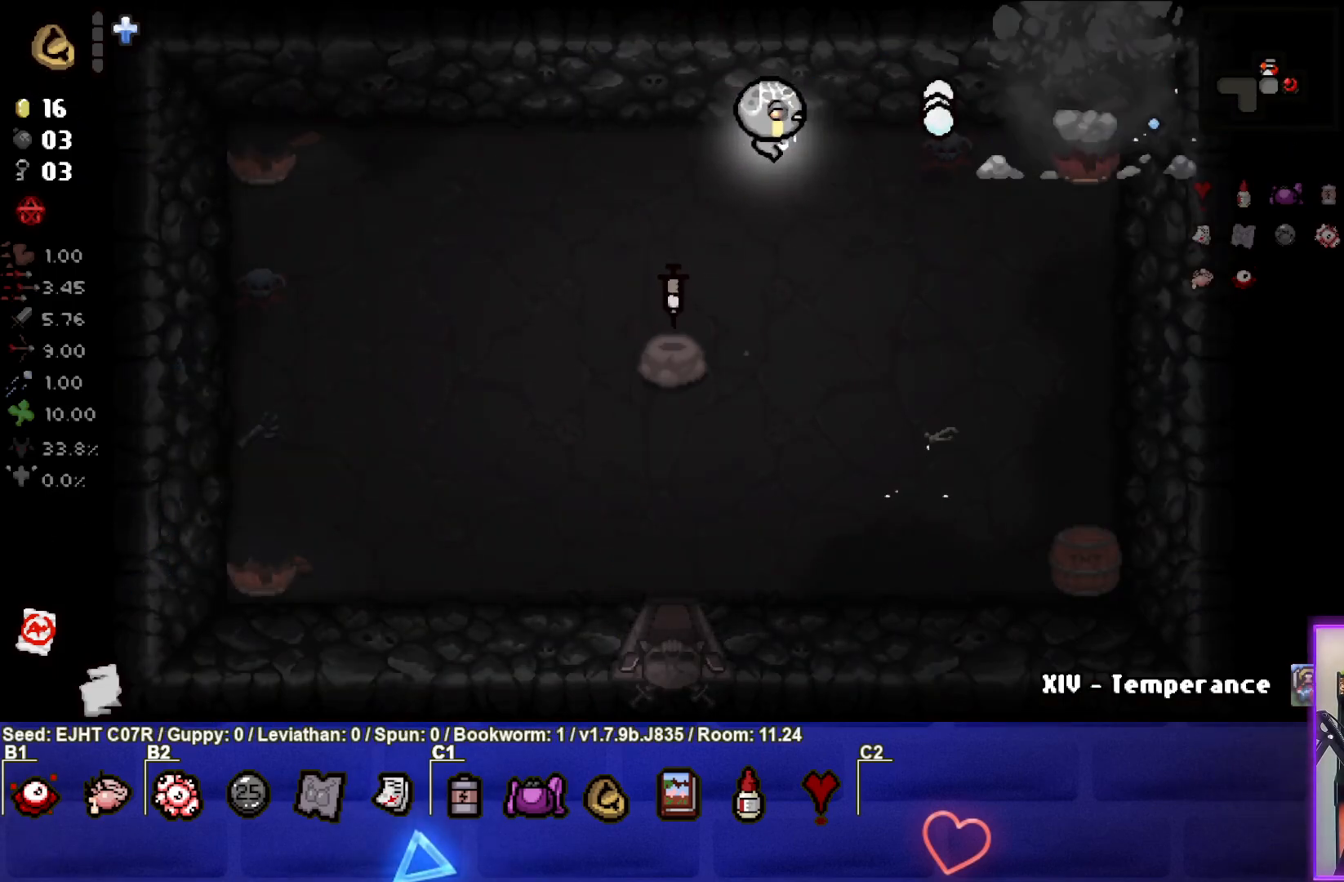
{"buttons": [], "left_stick": "down", "right_stick": "center", "events": [[67, "left_stick", "down"]]}
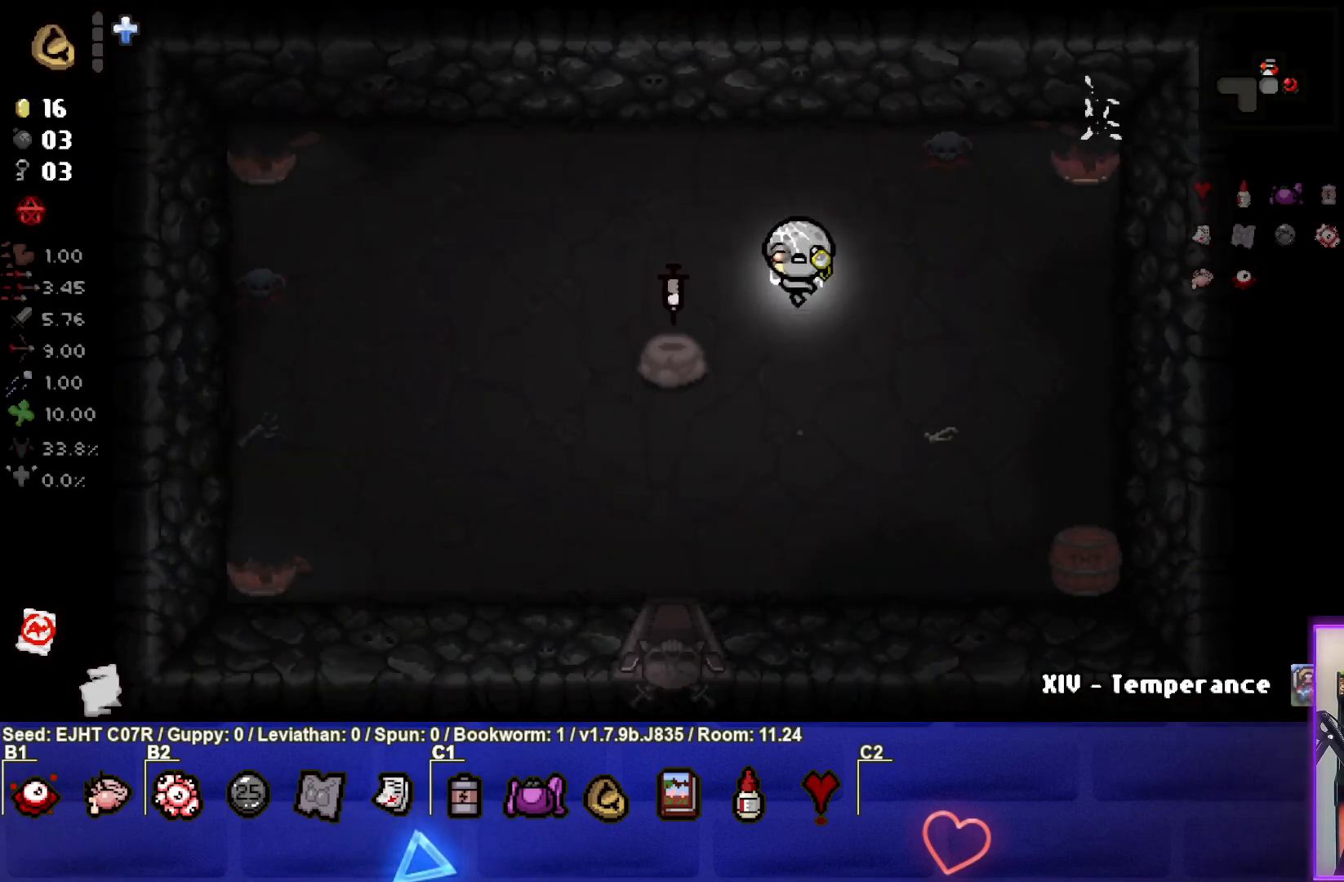
{"buttons": [], "left_stick": "center", "right_stick": "right", "events": [[267, "right_stick", "right"], [367, "left_stick", "center"]]}
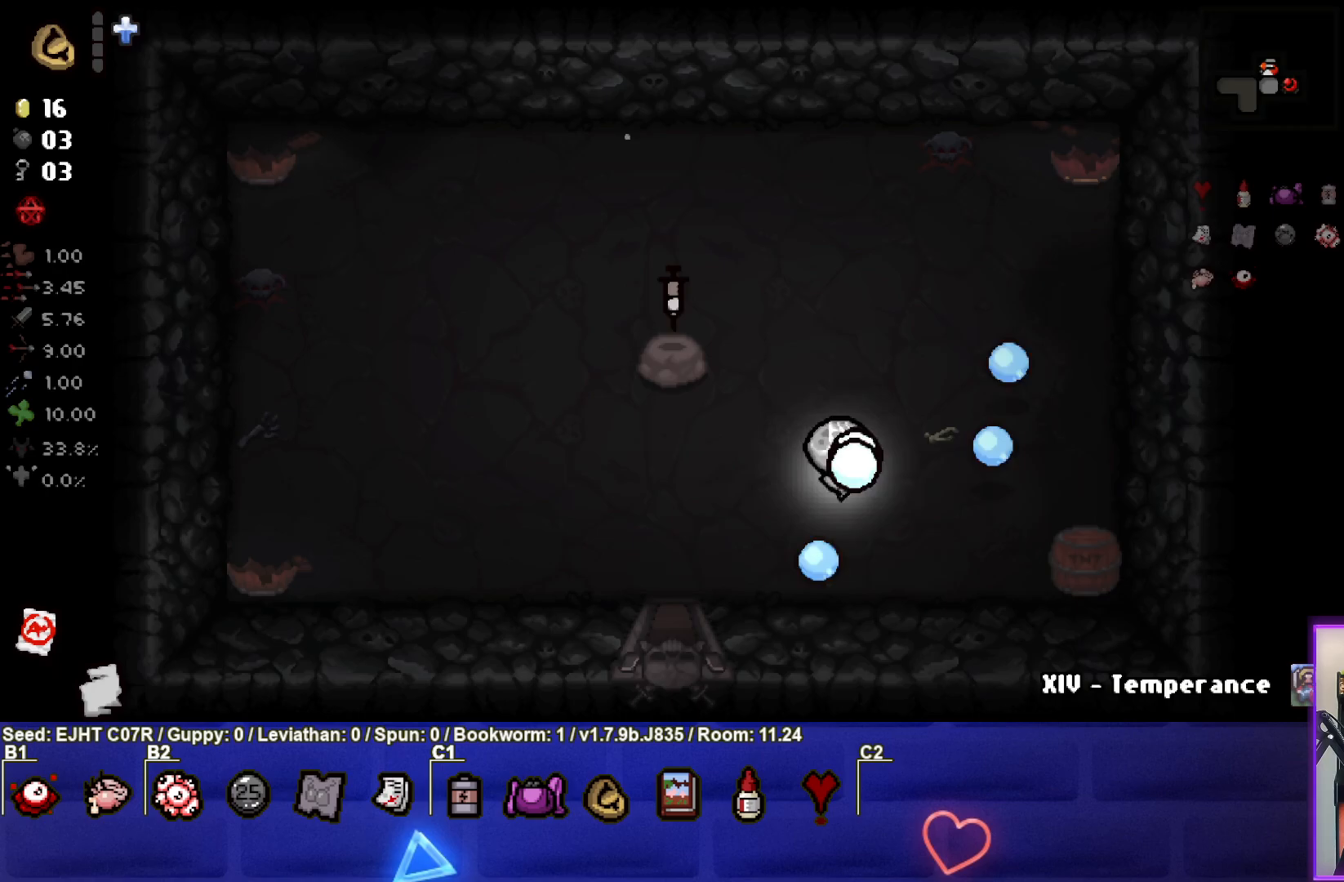
{"buttons": [], "left_stick": "center", "right_stick": "right", "events": [[50, "left_stick", "down-right"], [200, "left_stick", "center"], [250, "left_stick", "down-left"], [417, "left_stick", "center"]]}
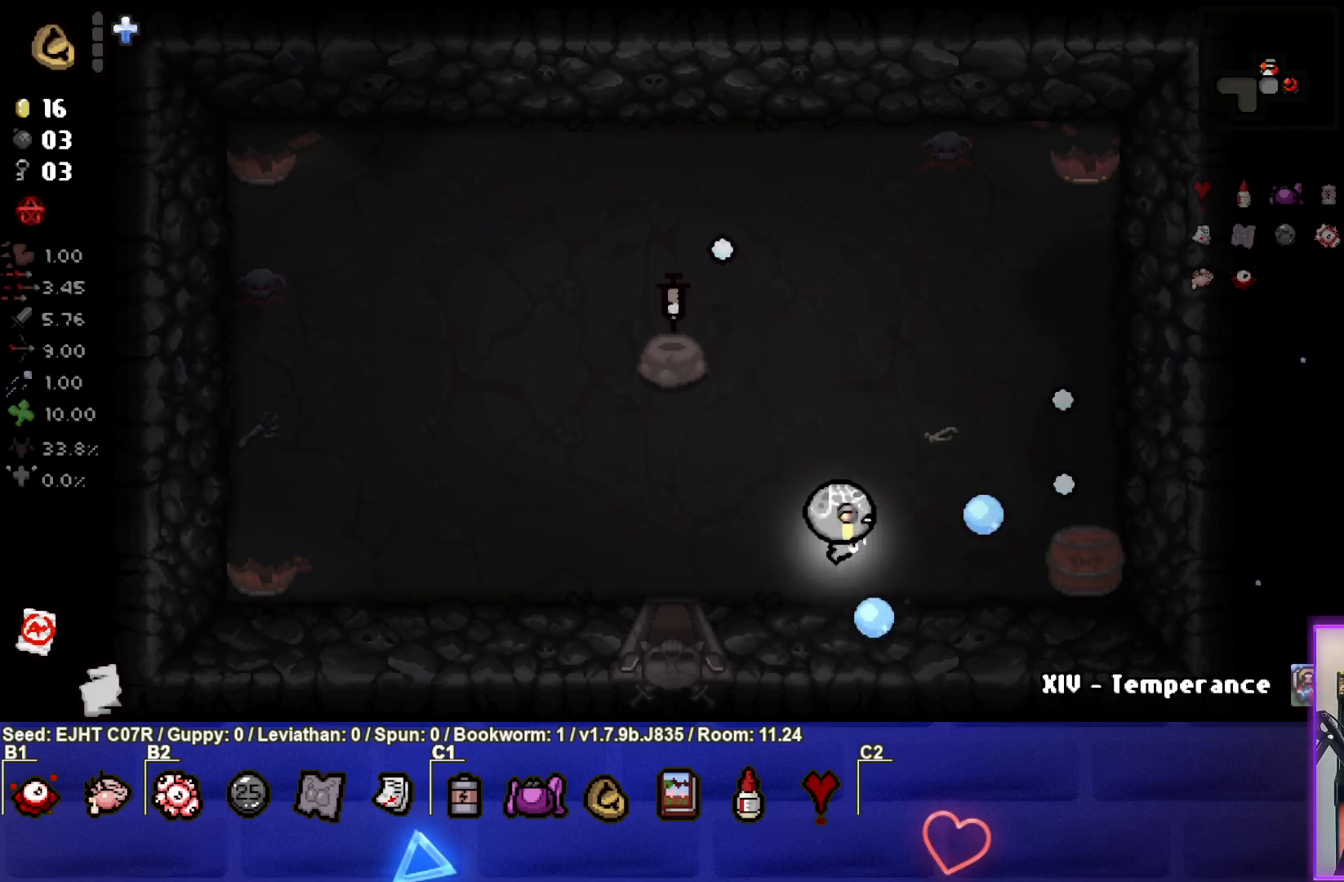
{"buttons": [], "left_stick": "down-left", "right_stick": "center", "events": [[33, "left_stick", "left"], [167, "left_stick", "center"], [233, "right_stick", "center"], [250, "left_stick", "down-left"]]}
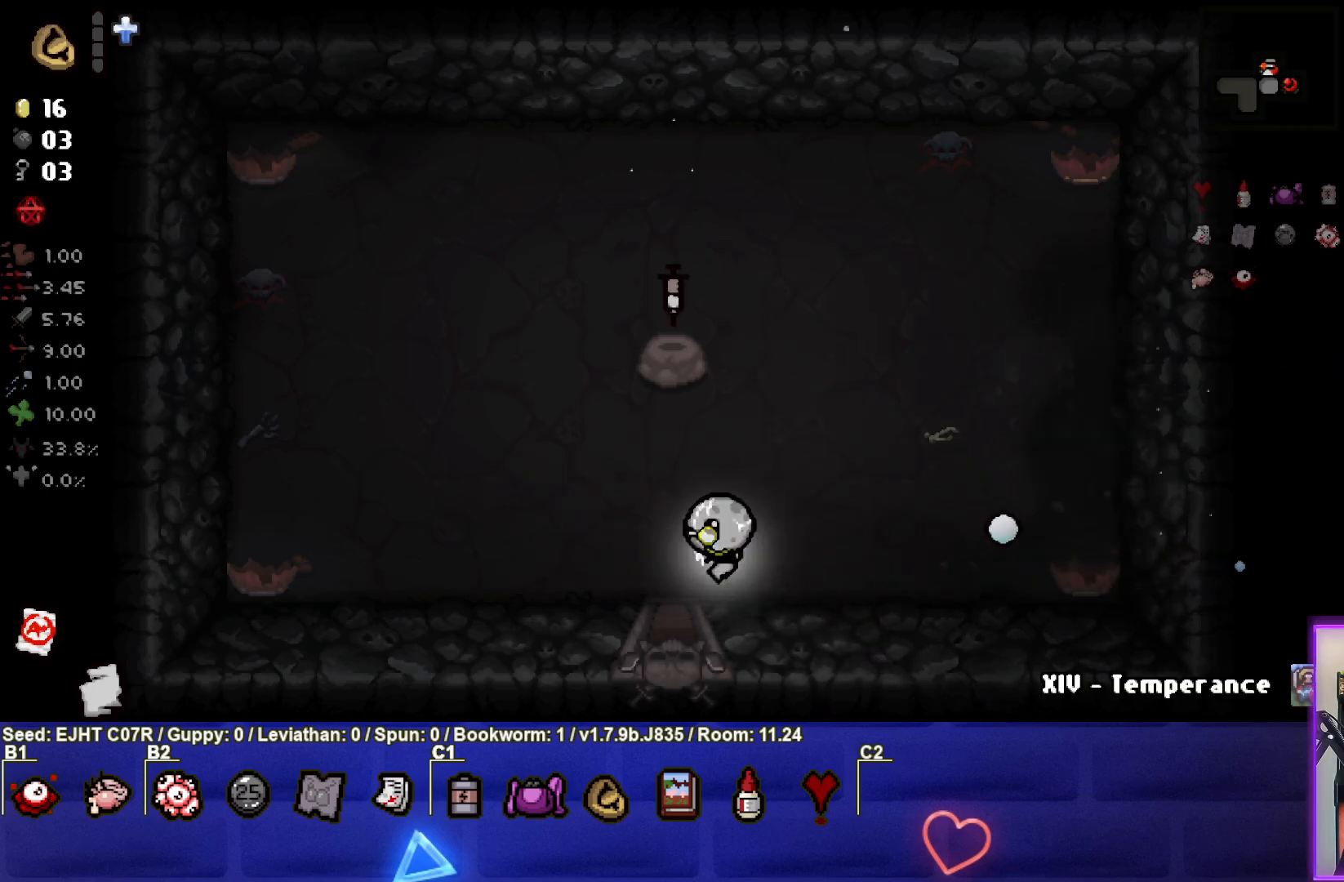
{"buttons": [], "left_stick": "center", "right_stick": "center", "events": [[117, "left_stick", "down"], [417, "left_stick", "center"]]}
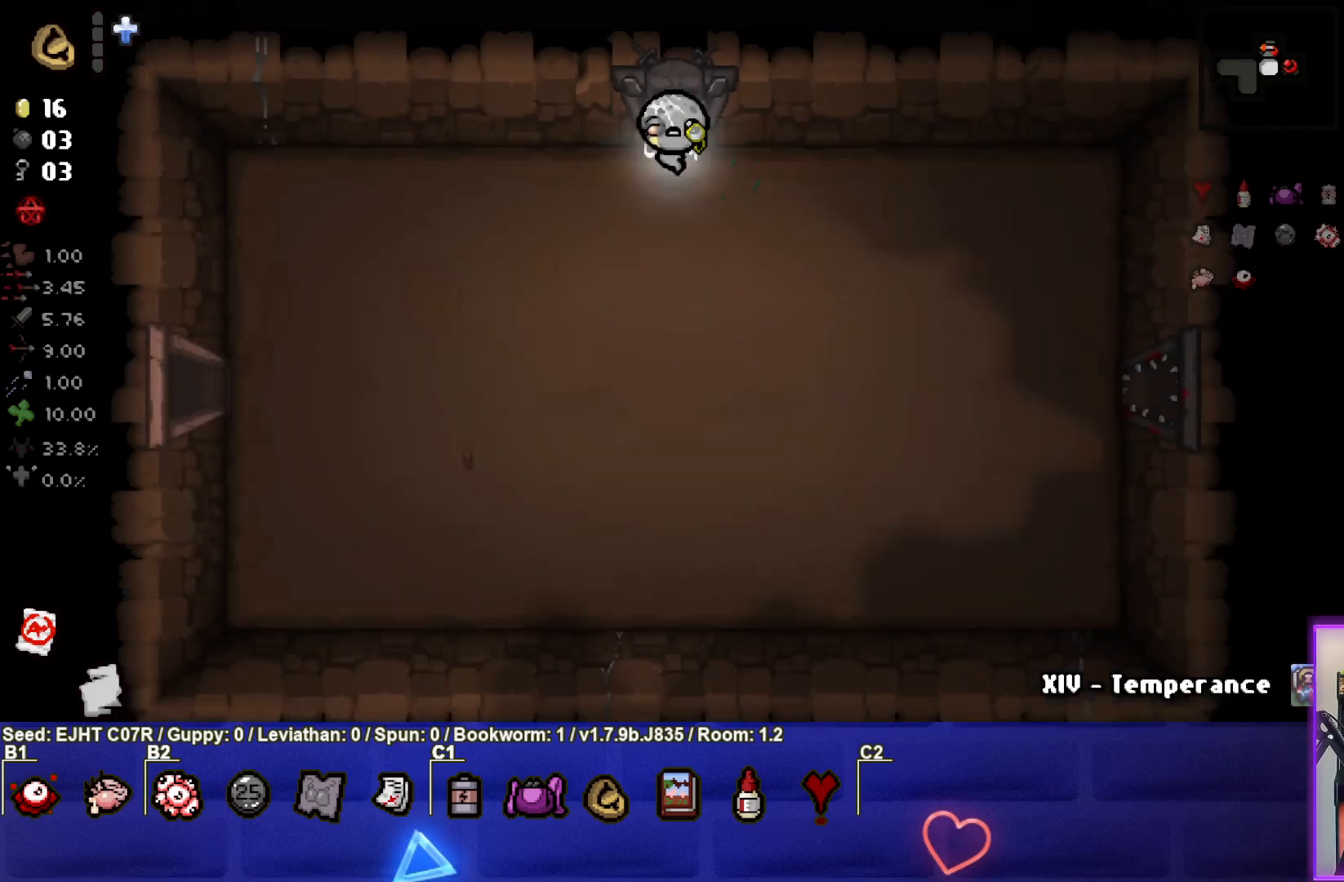
{"buttons": [], "left_stick": "down-left", "right_stick": "center", "events": [[150, "left_stick", "down"], [317, "left_stick", "down-left"]]}
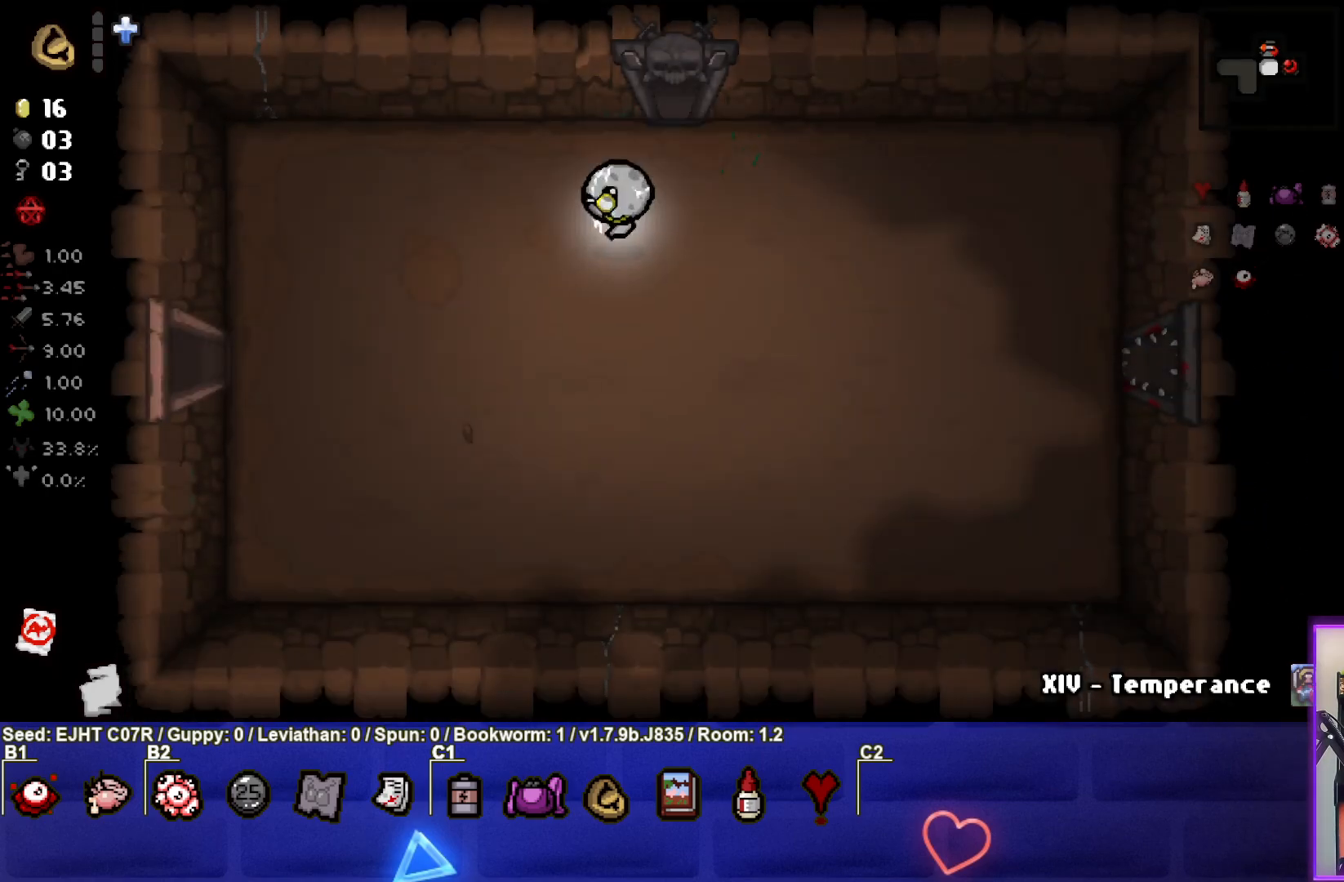
{"buttons": [], "left_stick": "down-left", "right_stick": "center", "events": []}
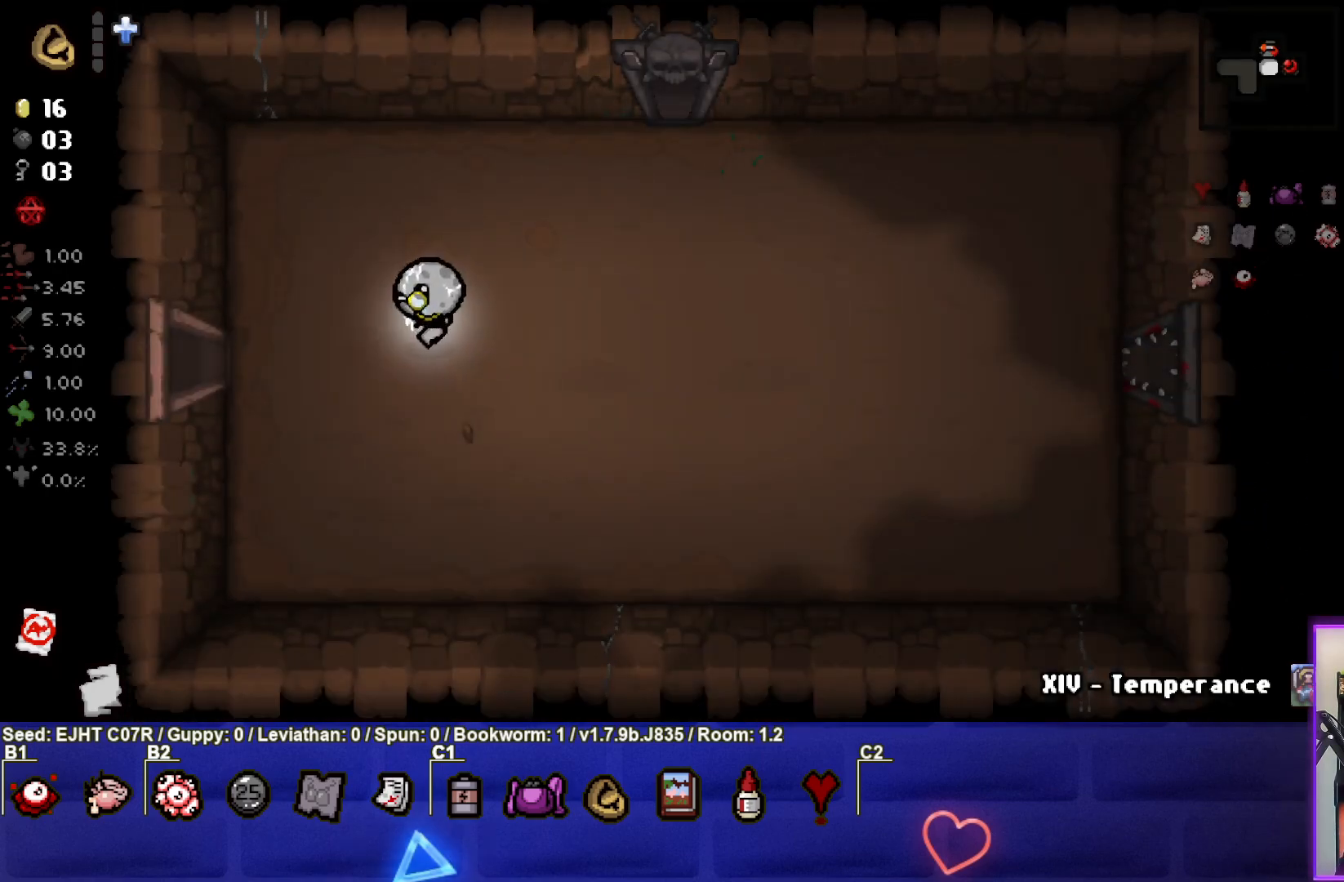
{"buttons": [], "left_stick": "left", "right_stick": "center", "events": [[100, "left_stick", "left"]]}
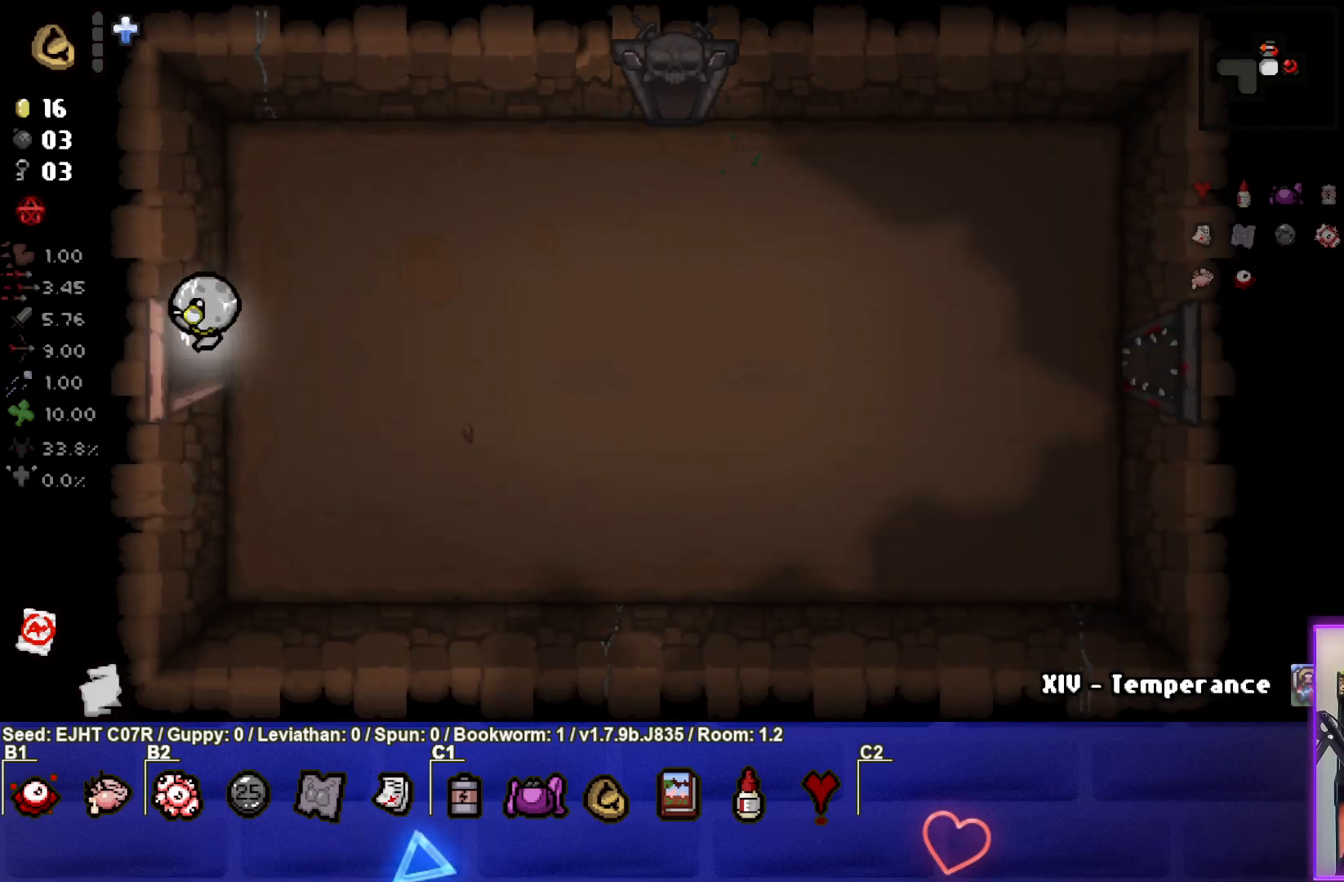
{"buttons": [], "left_stick": "center", "right_stick": "center", "events": [[150, "left_stick", "center"]]}
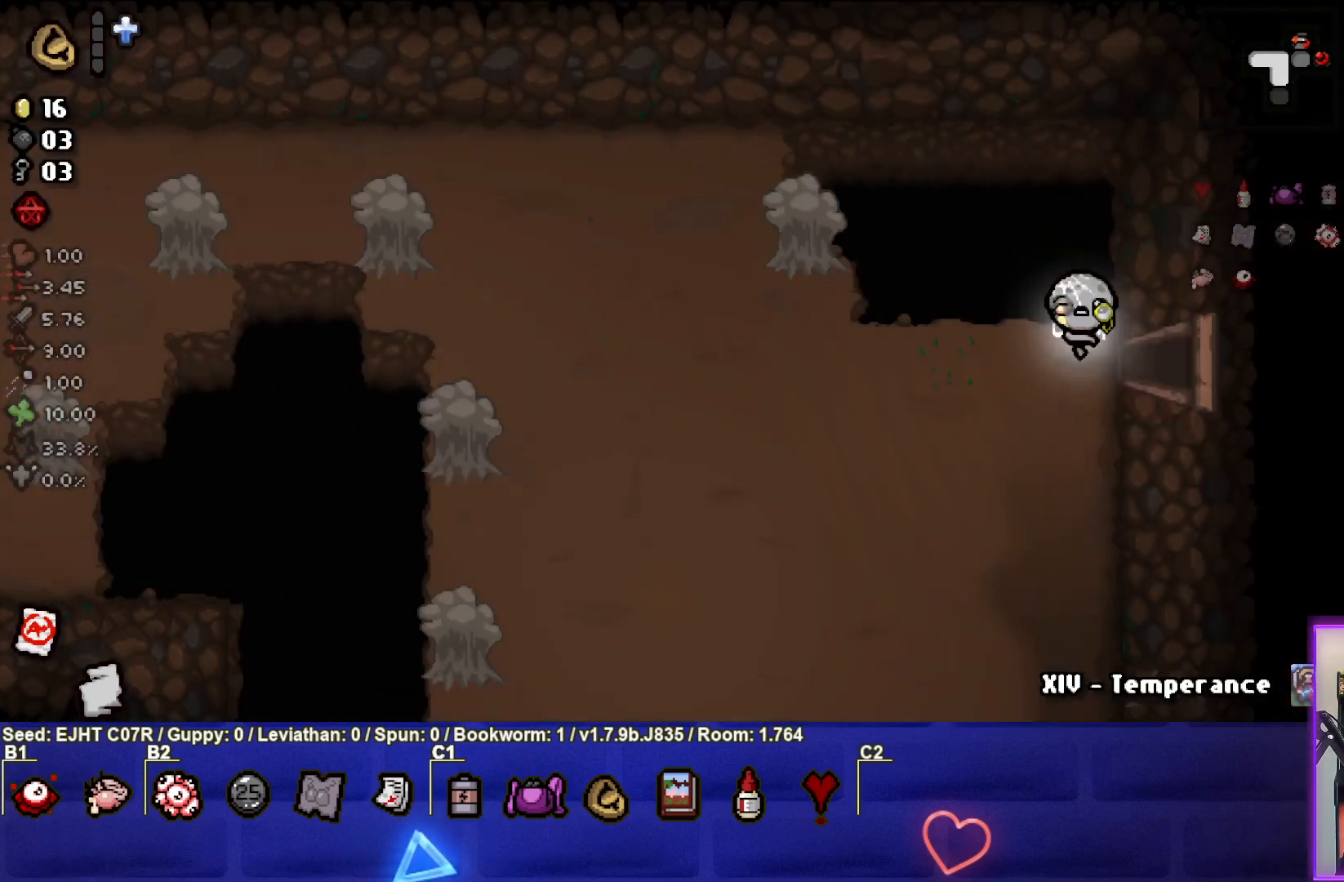
{"buttons": [], "left_stick": "center", "right_stick": "left", "events": [[117, "left_stick", "left"], [233, "left_stick", "up-left"], [383, "left_stick", "left"], [383, "right_stick", "left"], [500, "left_stick", "center"]]}
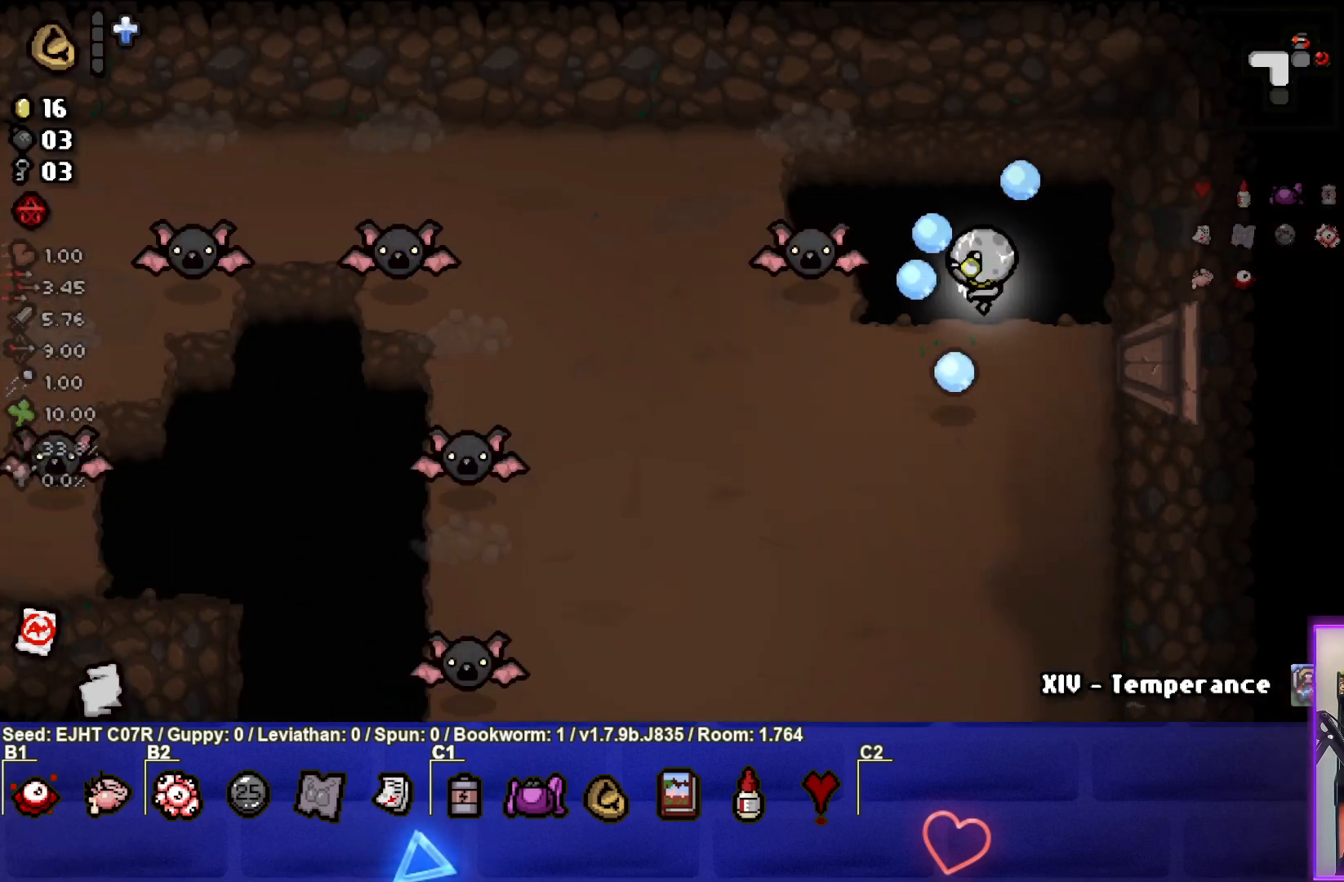
{"buttons": [], "left_stick": "down-left", "right_stick": "left", "events": [[133, "left_stick", "down-left"]]}
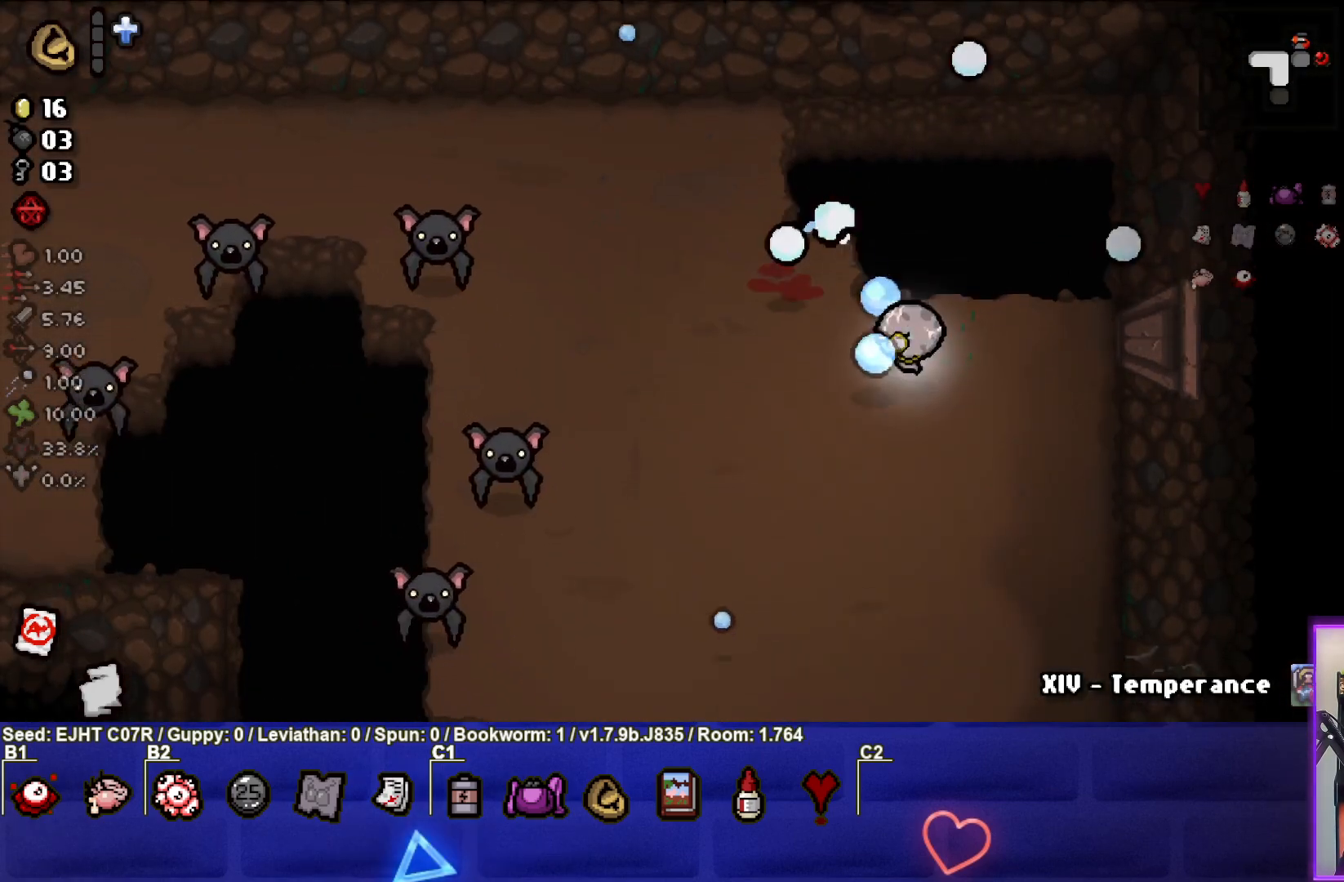
{"buttons": [], "left_stick": "down-left", "right_stick": "left", "events": [[50, "left_stick", "center"], [133, "left_stick", "down-left"]]}
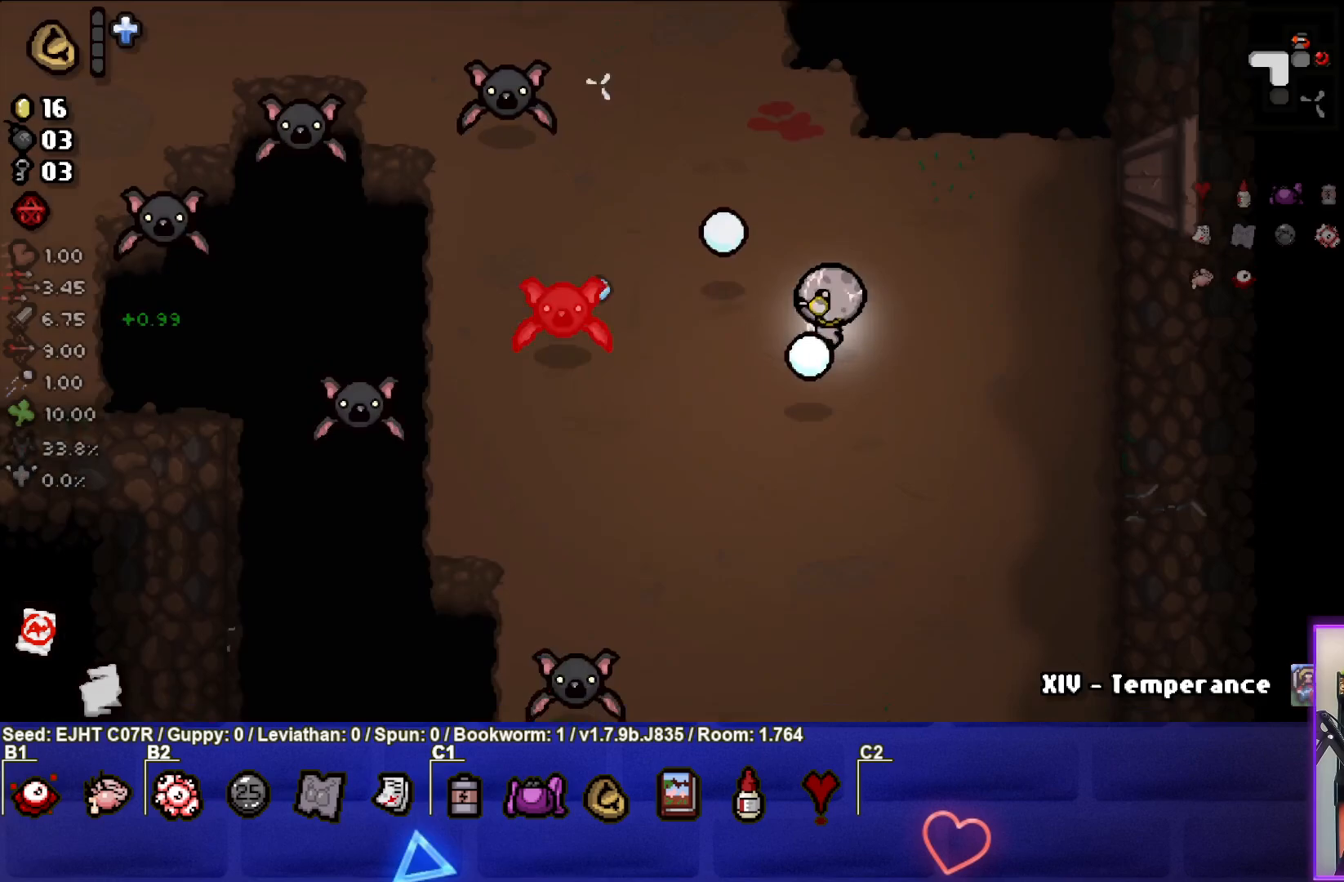
{"buttons": [], "left_stick": "left", "right_stick": "left", "events": [[117, "left_stick", "center"], [167, "left_stick", "up-right"], [267, "left_stick", "right"], [400, "left_stick", "left"]]}
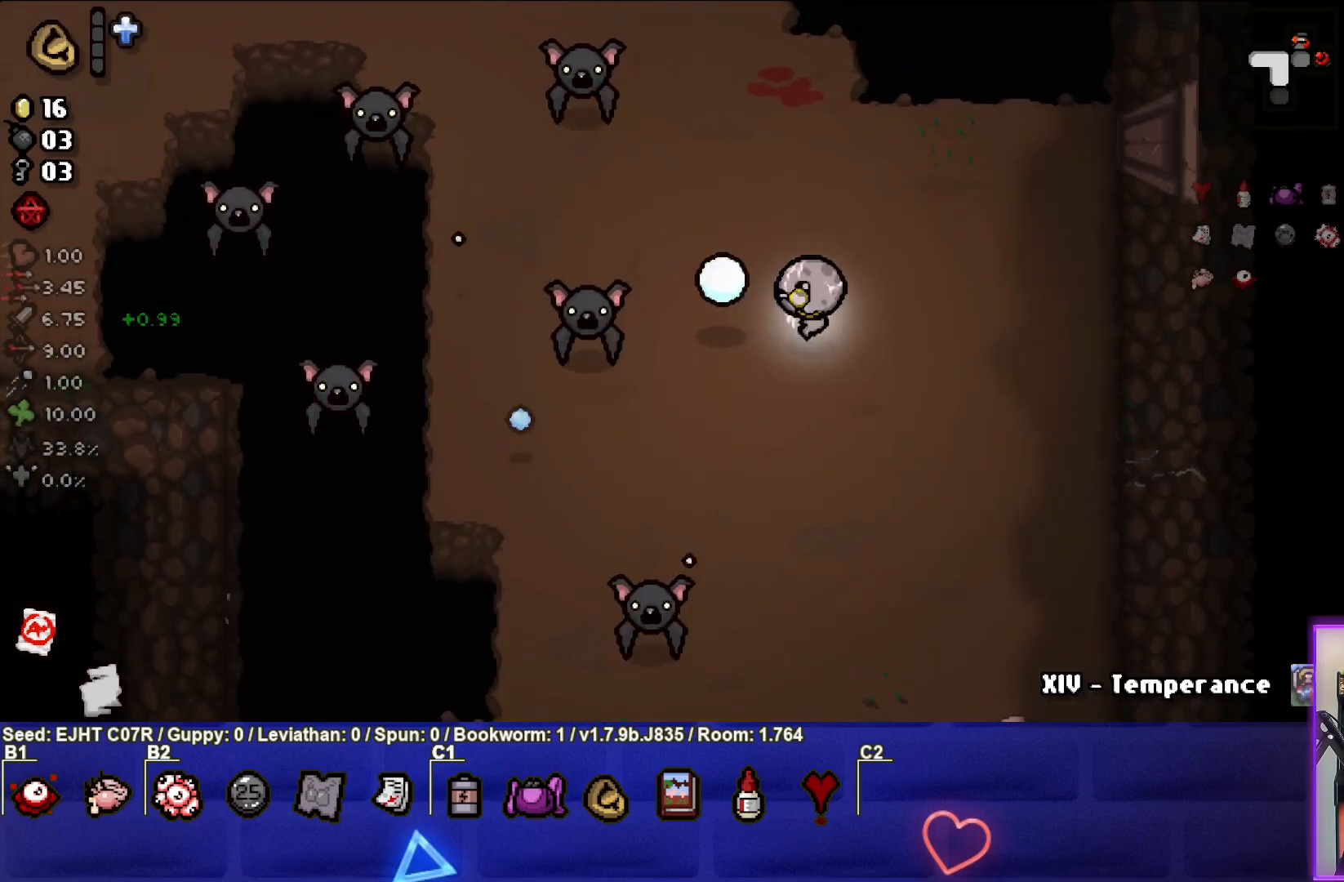
{"buttons": [], "left_stick": "down-right", "right_stick": "left", "events": [[117, "left_stick", "down-right"]]}
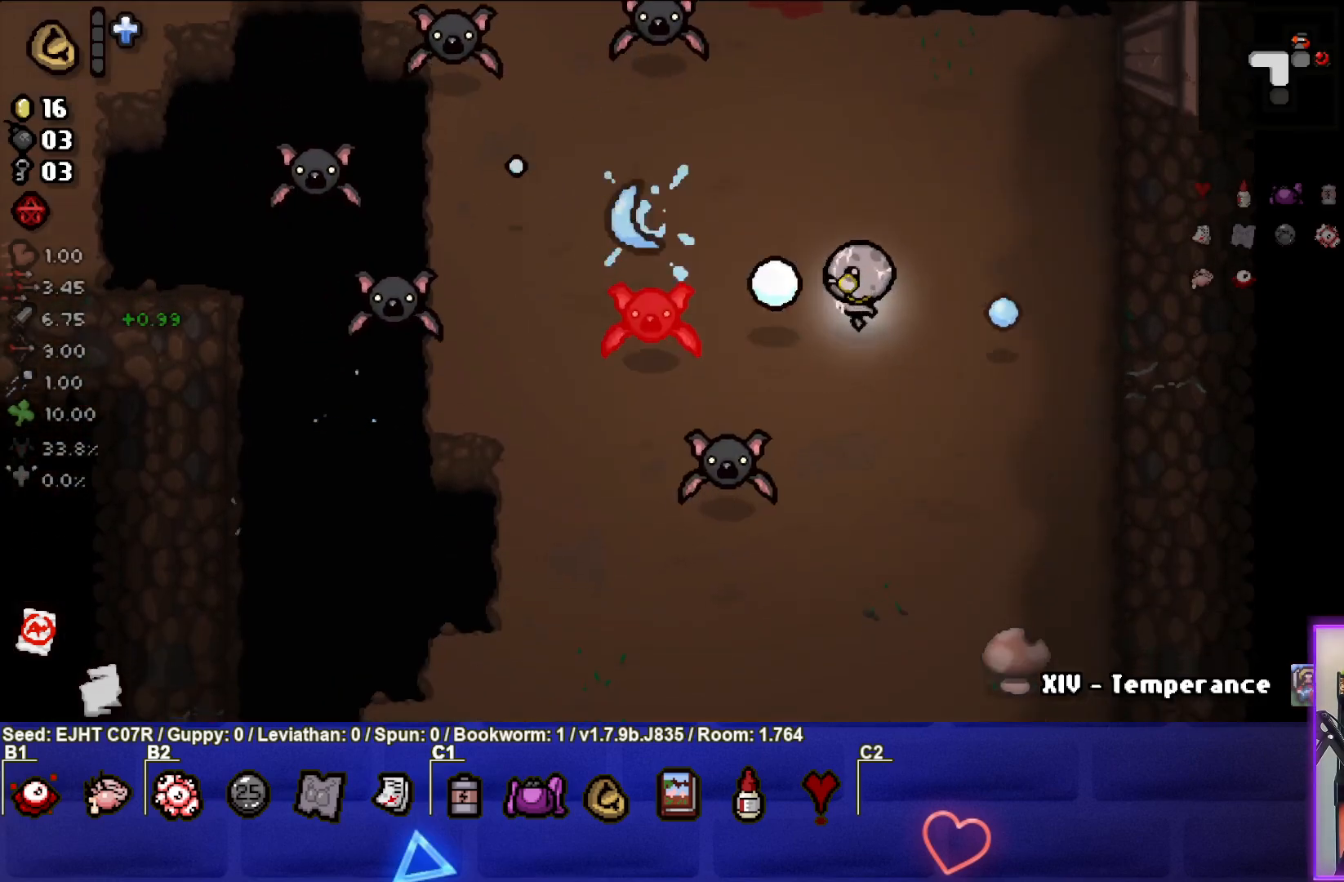
{"buttons": [], "left_stick": "right", "right_stick": "left", "events": [[467, "left_stick", "right"]]}
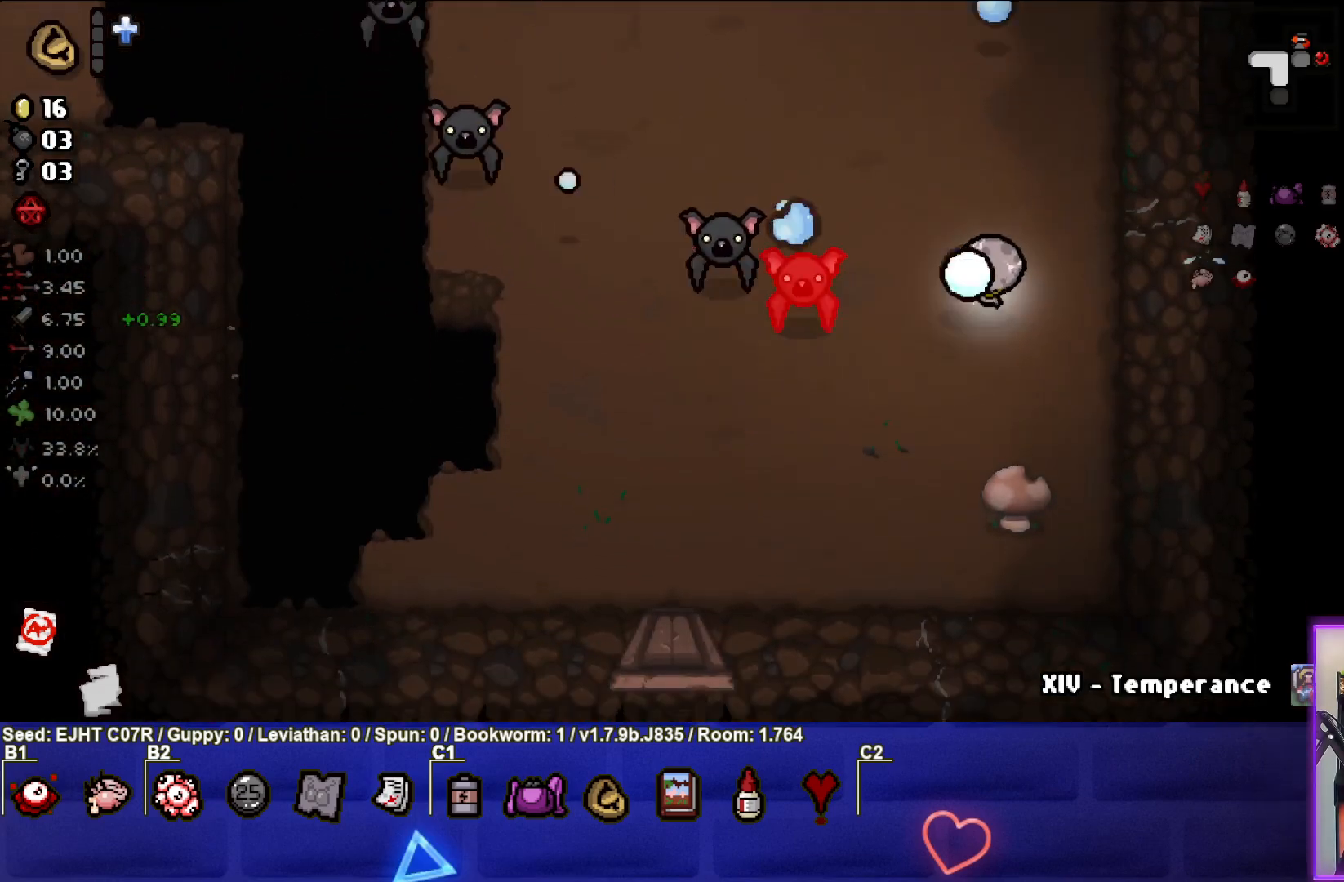
{"buttons": [], "left_stick": "center", "right_stick": "left", "events": [[133, "left_stick", "down-right"], [383, "left_stick", "center"]]}
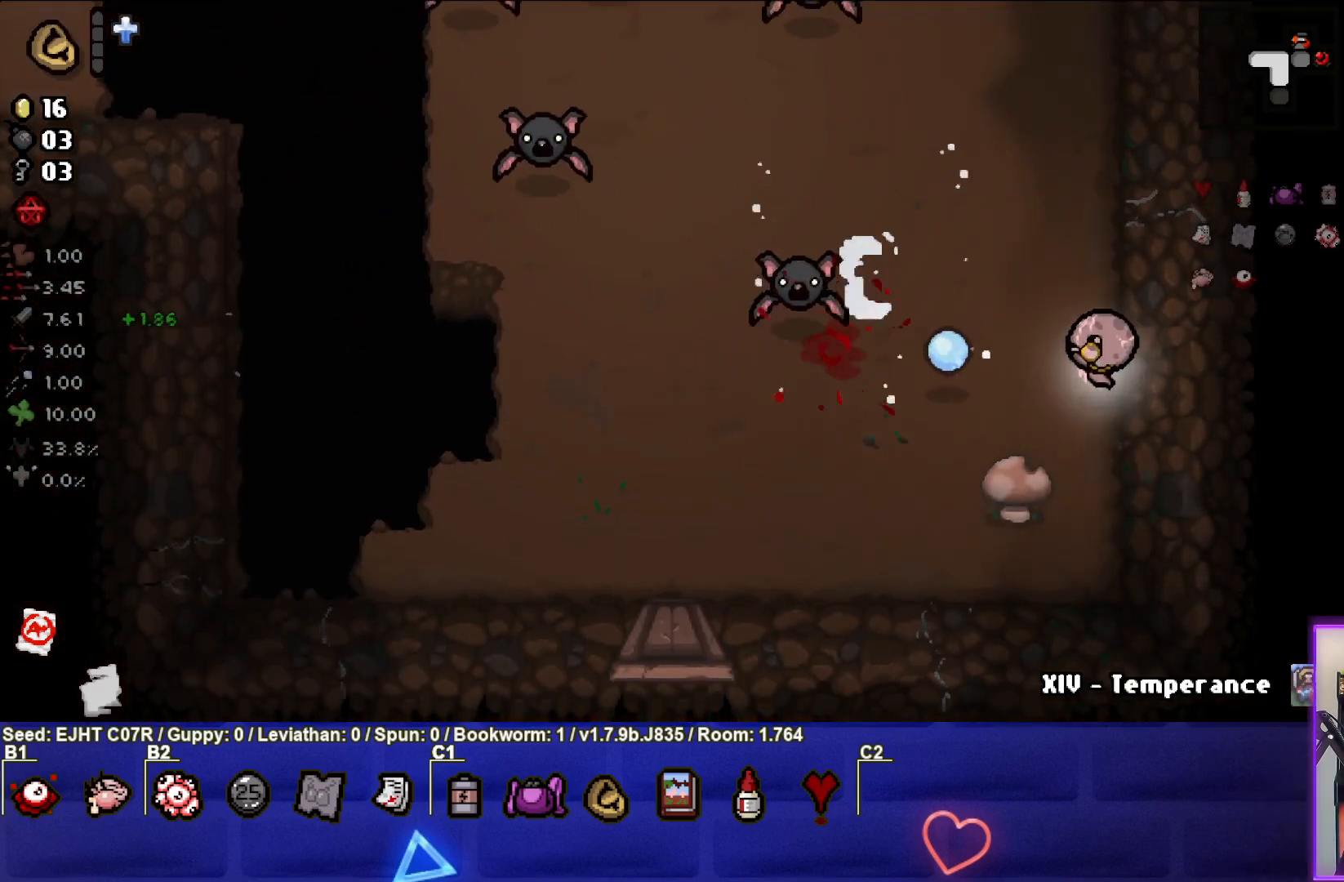
{"buttons": [], "left_stick": "down-right", "right_stick": "left", "events": [[50, "left_stick", "left"], [150, "left_stick", "up-left"], [250, "left_stick", "center"], [367, "left_stick", "down-right"]]}
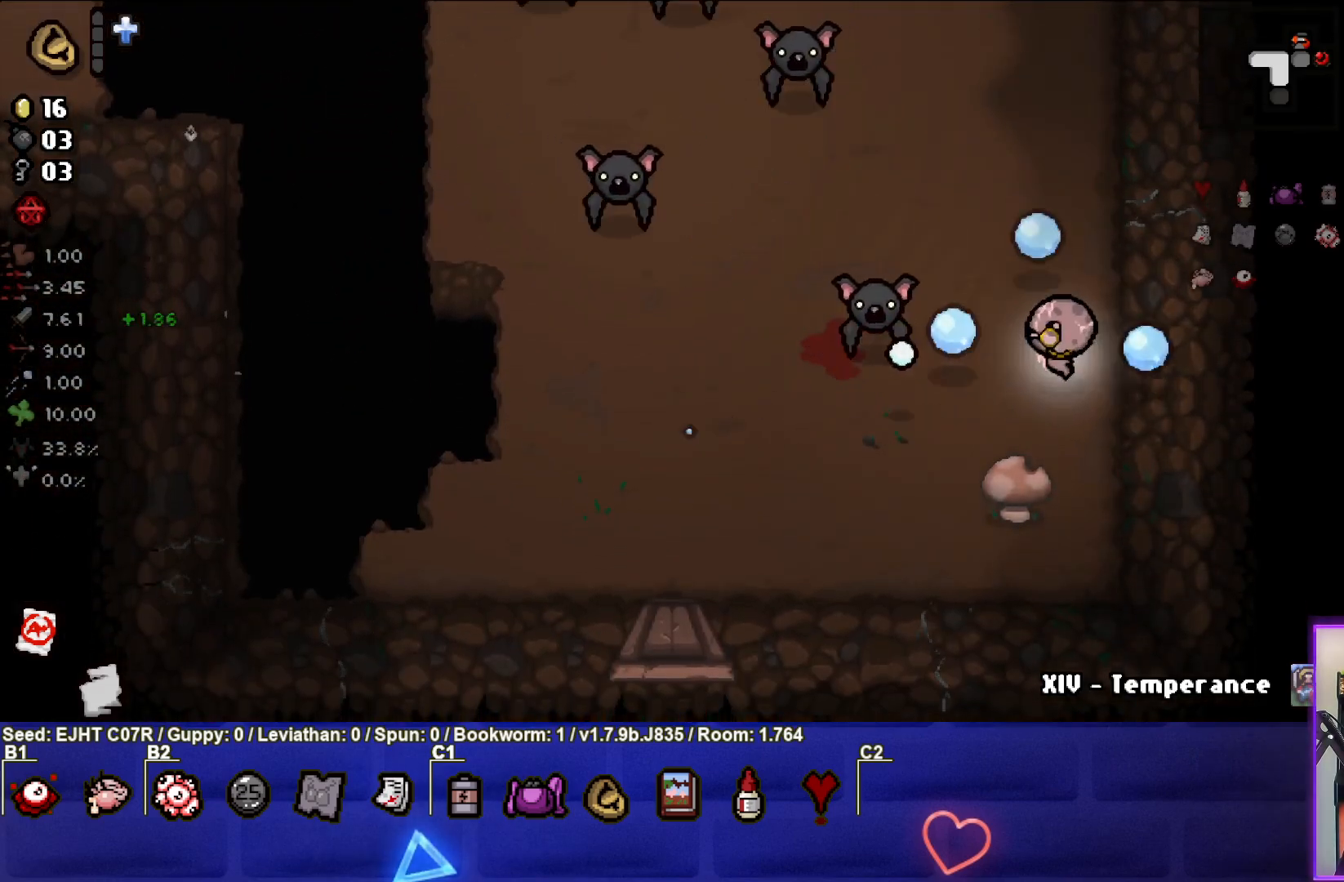
{"buttons": [], "left_stick": "down-left", "right_stick": "up", "events": [[167, "left_stick", "down-left"], [317, "right_stick", "center"], [483, "right_stick", "up"]]}
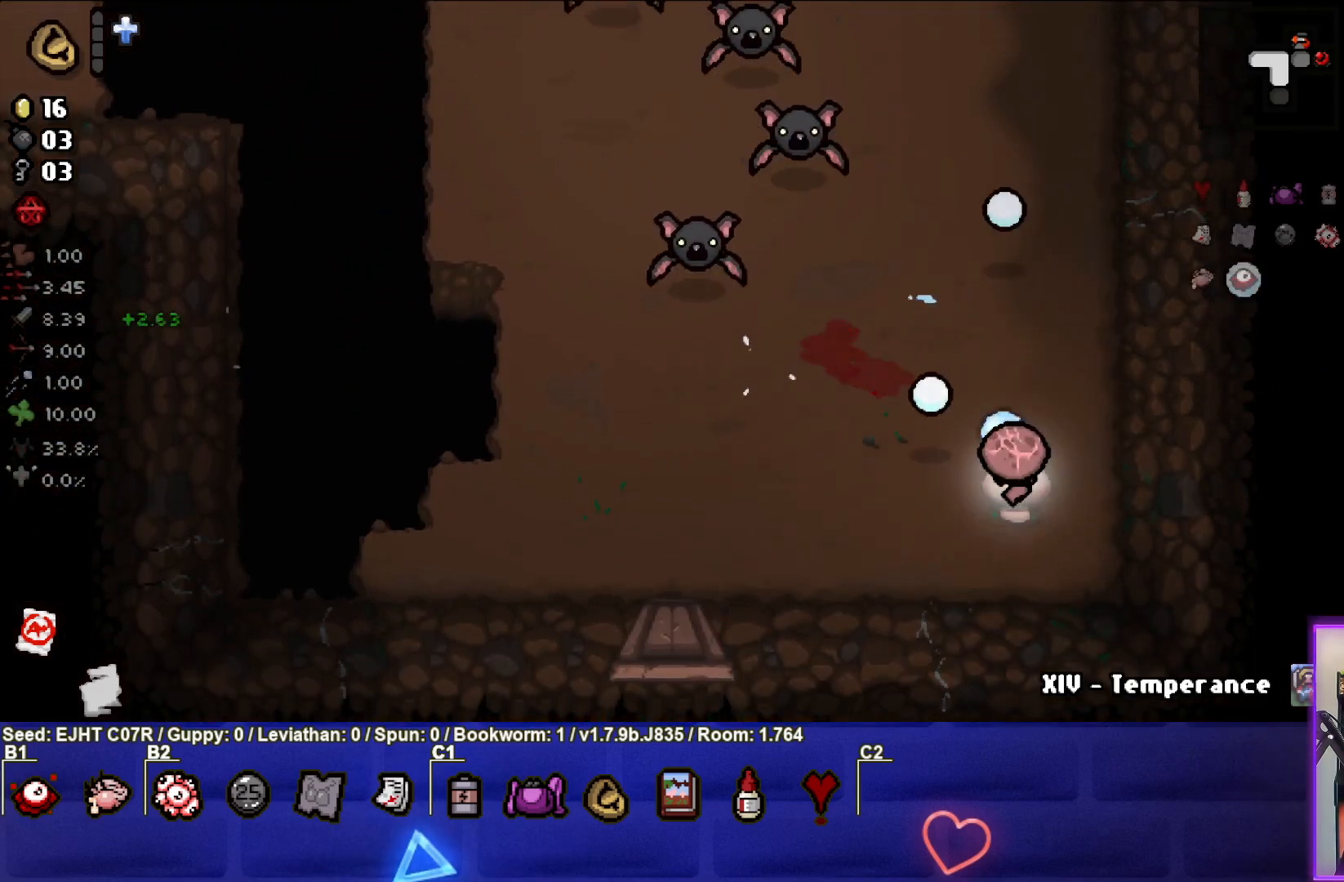
{"buttons": [], "left_stick": "center", "right_stick": "up", "events": [[483, "left_stick", "center"]]}
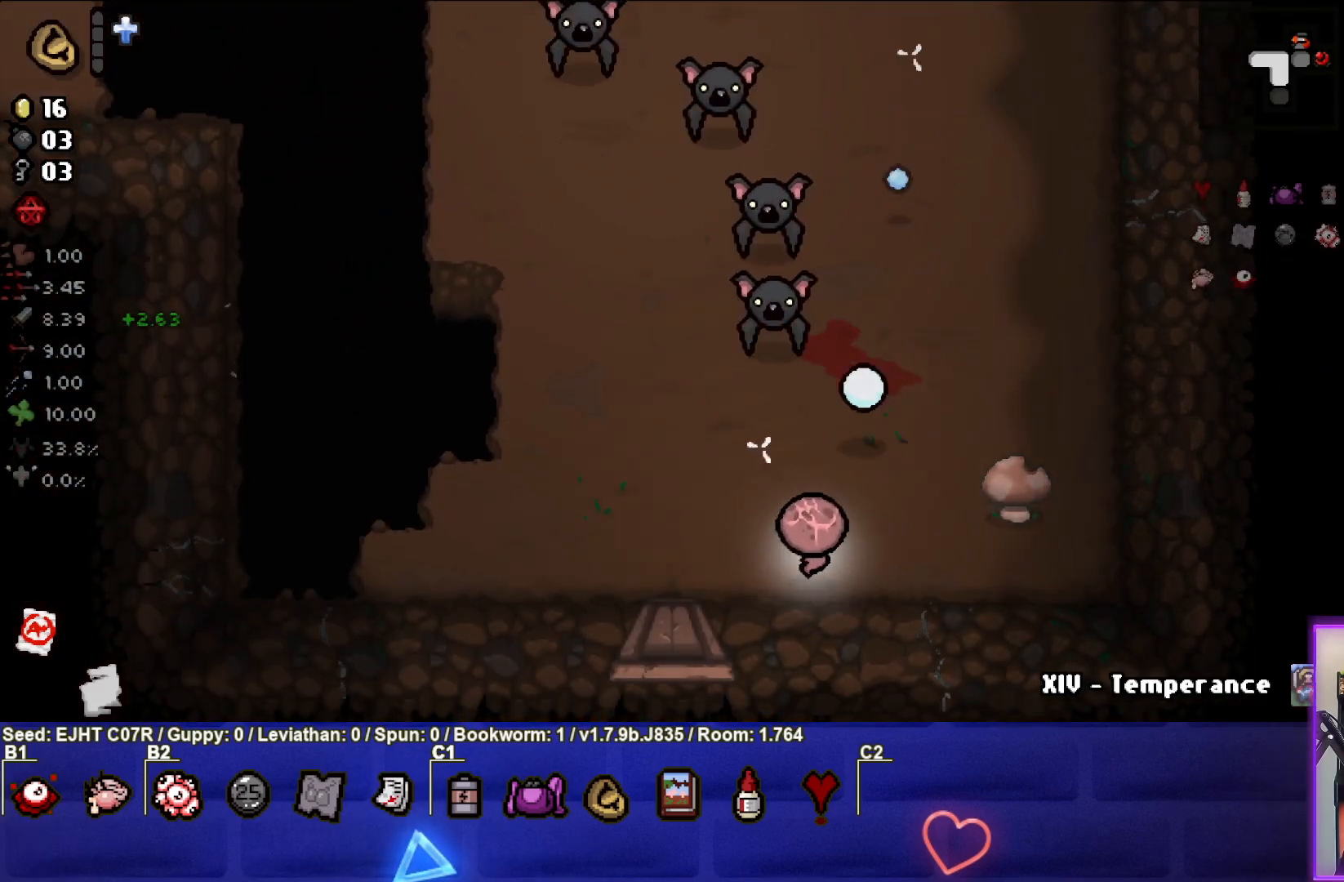
{"buttons": [], "left_stick": "right", "right_stick": "up-left", "events": [[50, "left_stick", "right"], [283, "right_stick", "up-left"]]}
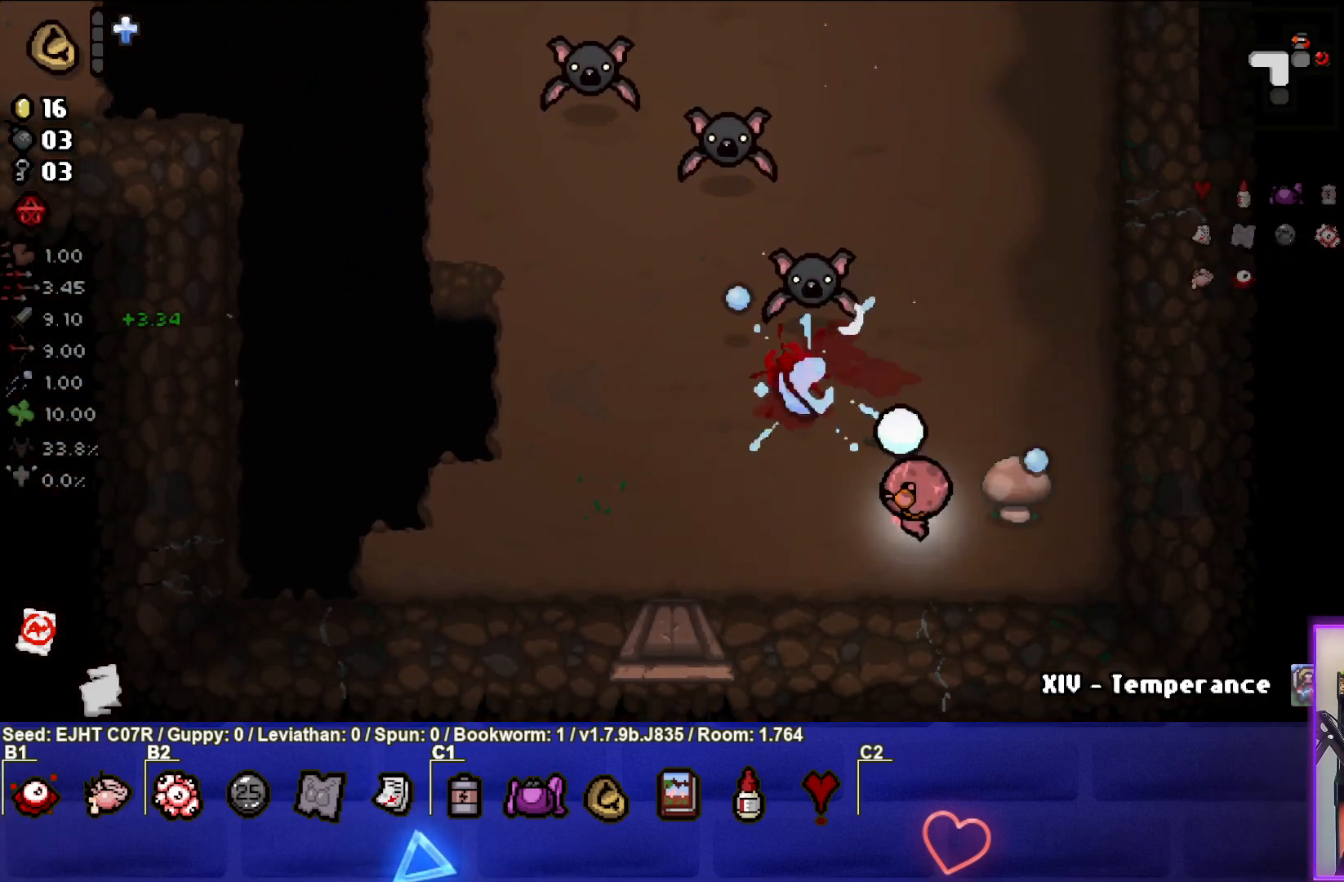
{"buttons": ["R3"], "left_stick": "down-right", "right_stick": "up-left", "events": [[50, "left_stick", "up-right"], [350, "left_stick", "down-right"], [450, "R3", "down"]]}
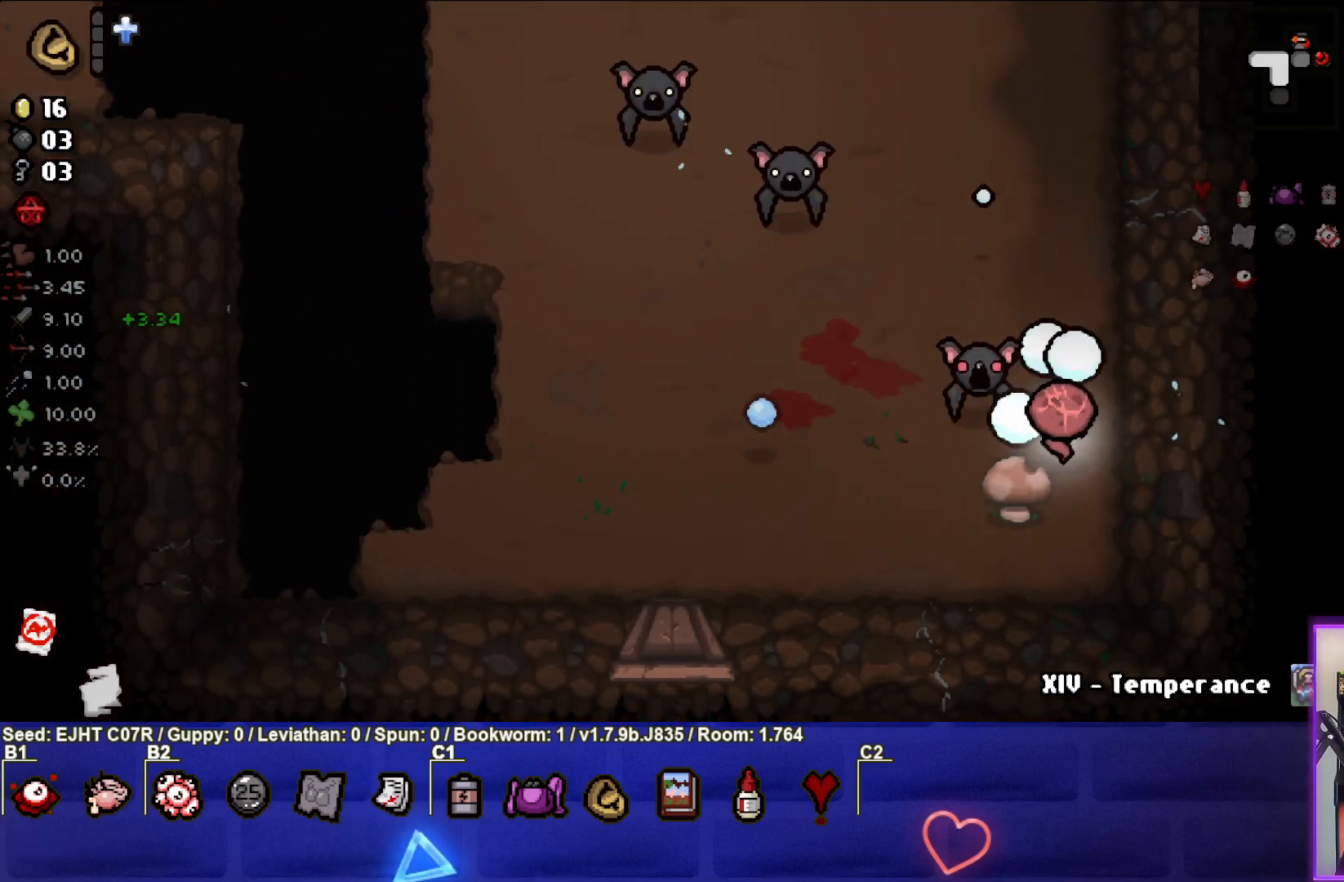
{"buttons": [], "left_stick": "left", "right_stick": "up", "events": [[33, "left_stick", "down"], [83, "right_stick", "up"], [283, "left_stick", "down-left"], [400, "R3", "up"], [400, "left_stick", "left"]]}